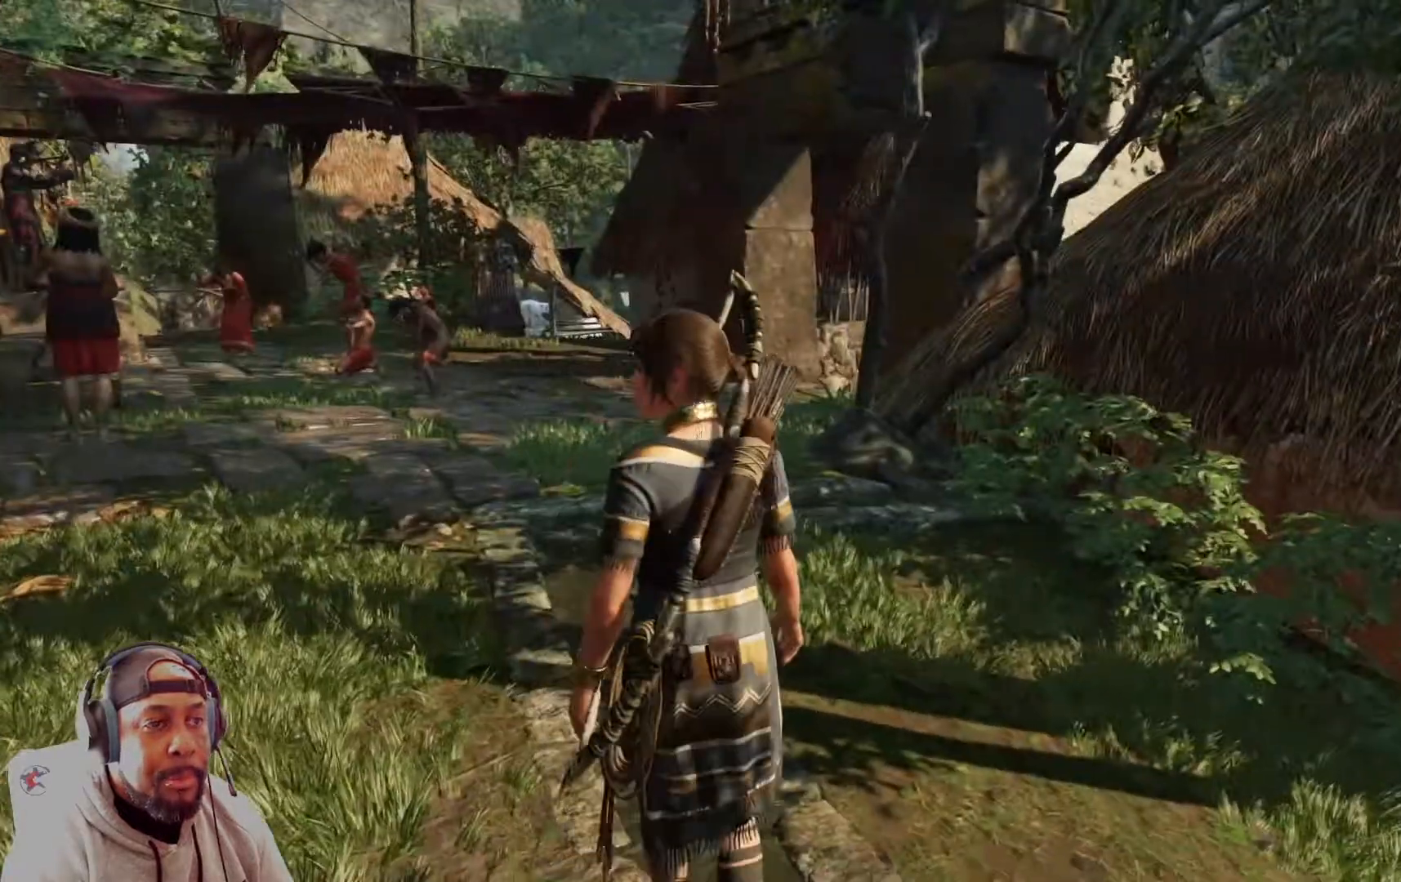
Gameplay with a controller (Xbox layout); each line is a JSON object with the inputs held at the frame after it. "events" lists button and stick changes between this image and that frame as [ms after this image, input, new state], when the widget could be followed in between.
{"buttons": [], "left_stick": "up-right", "right_stick": "left", "events": [[208, "left_stick", "up"], [417, "left_stick", "up-right"]]}
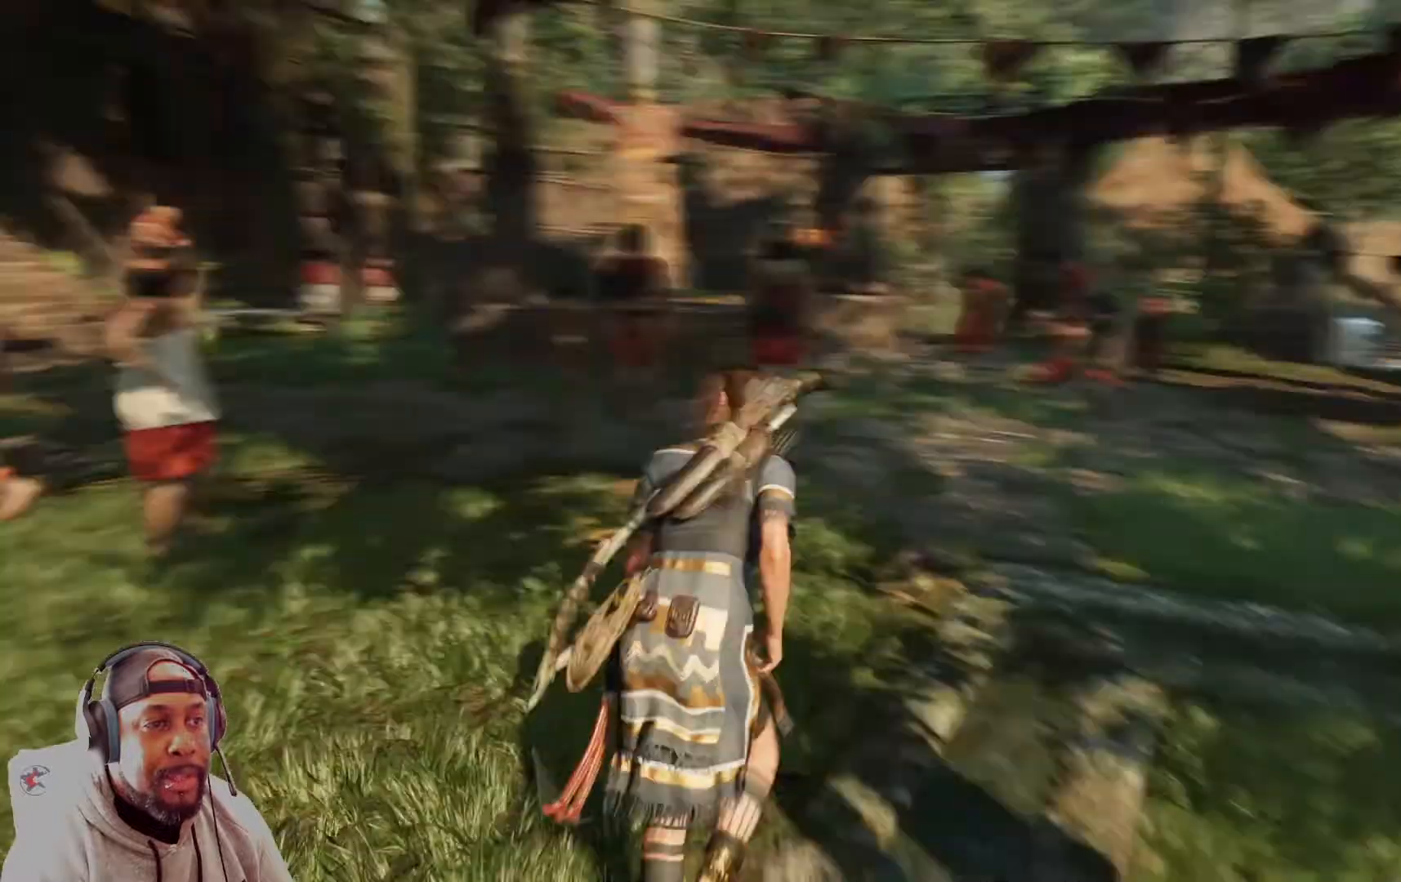
{"buttons": [], "left_stick": "up-right", "right_stick": "center", "events": [[334, "right_stick", "center"]]}
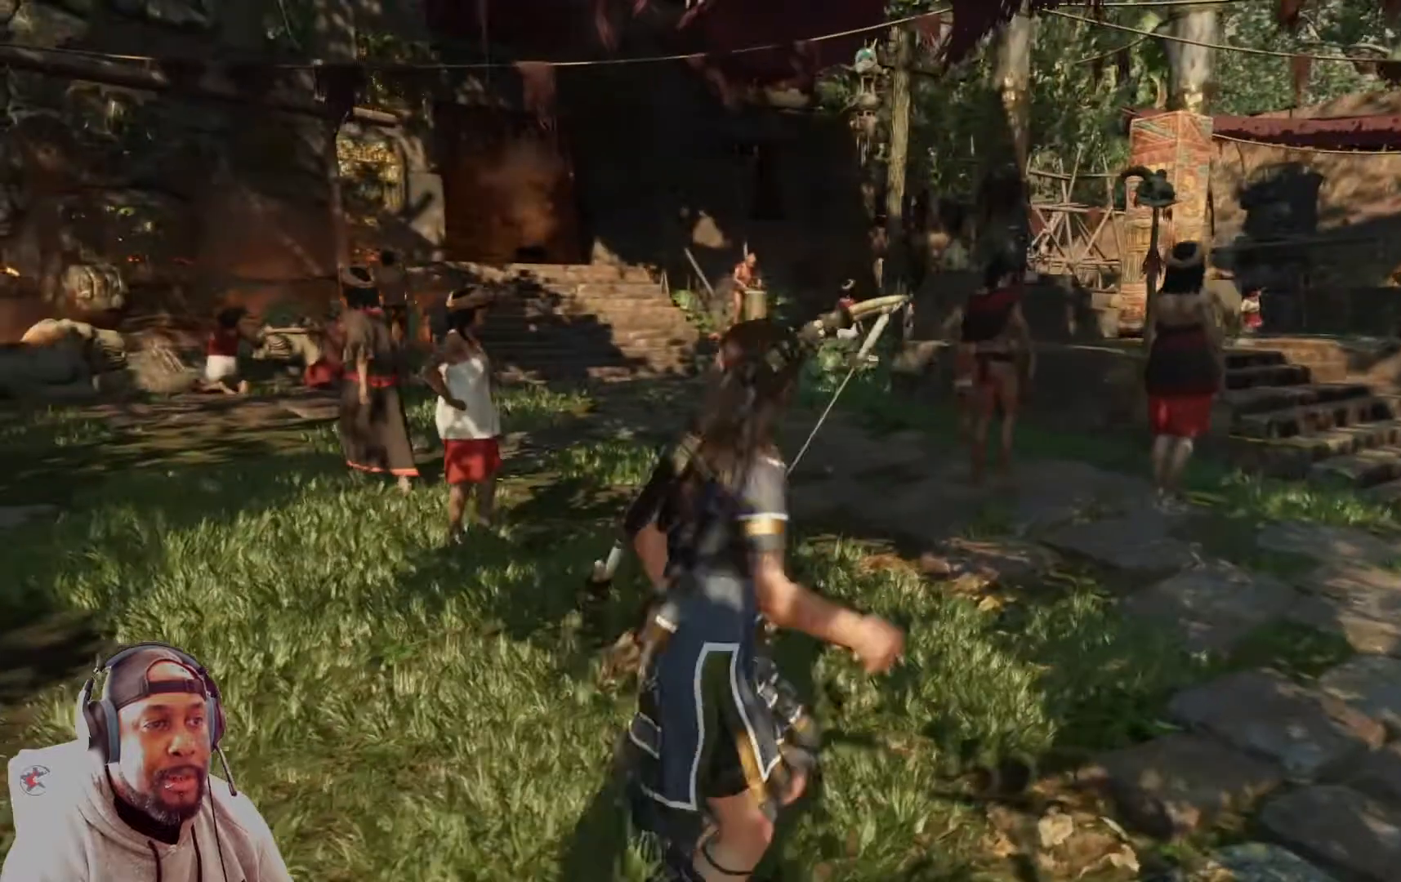
{"buttons": [], "left_stick": "up-right", "right_stick": "center", "events": [[417, "R3", "down"], [500, "R3", "up"]]}
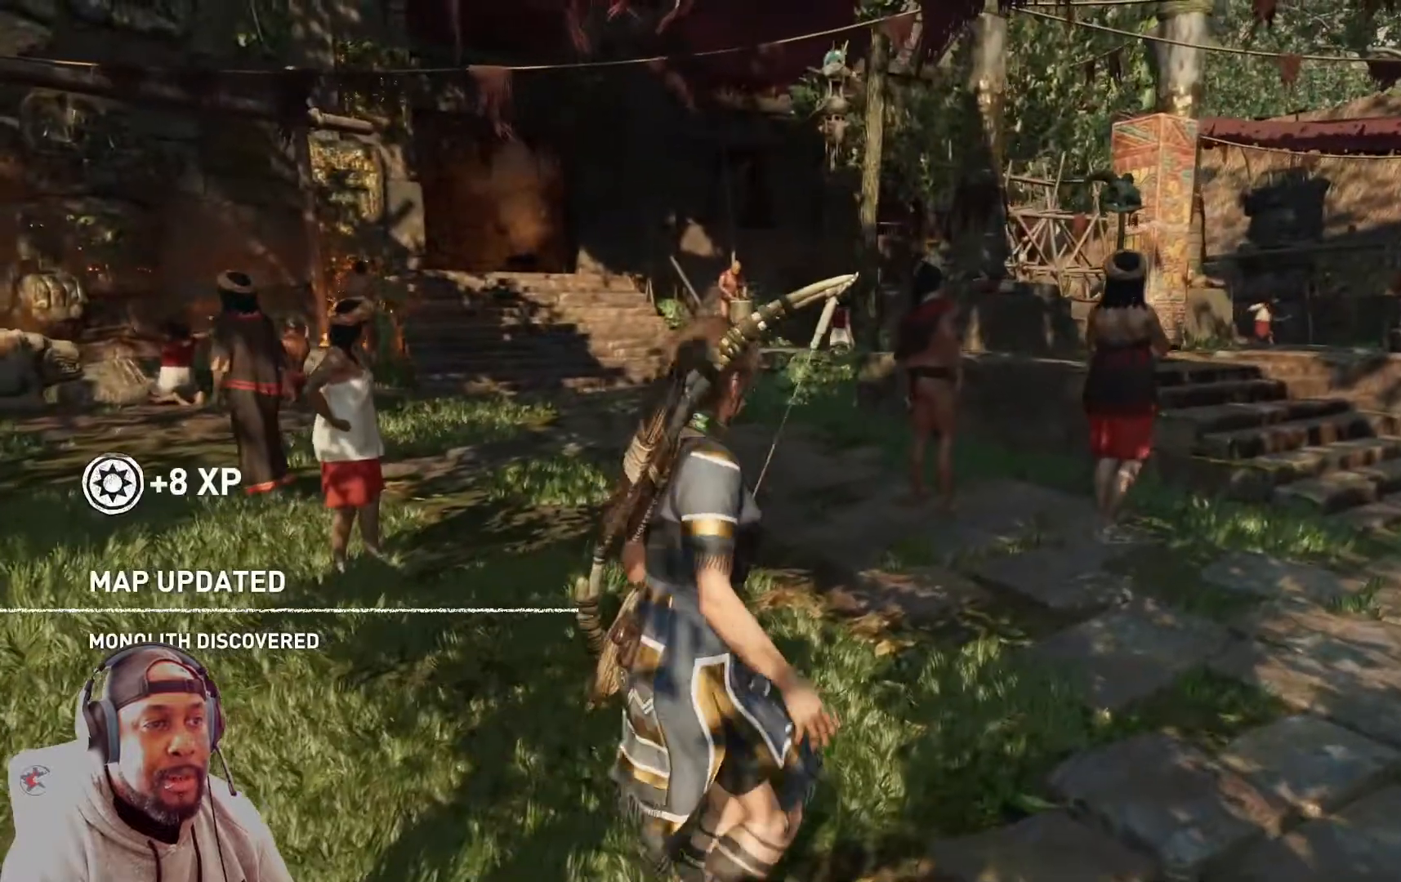
{"buttons": [], "left_stick": "up-right", "right_stick": "center", "events": [[125, "left_stick", "up"], [250, "left_stick", "up-right"]]}
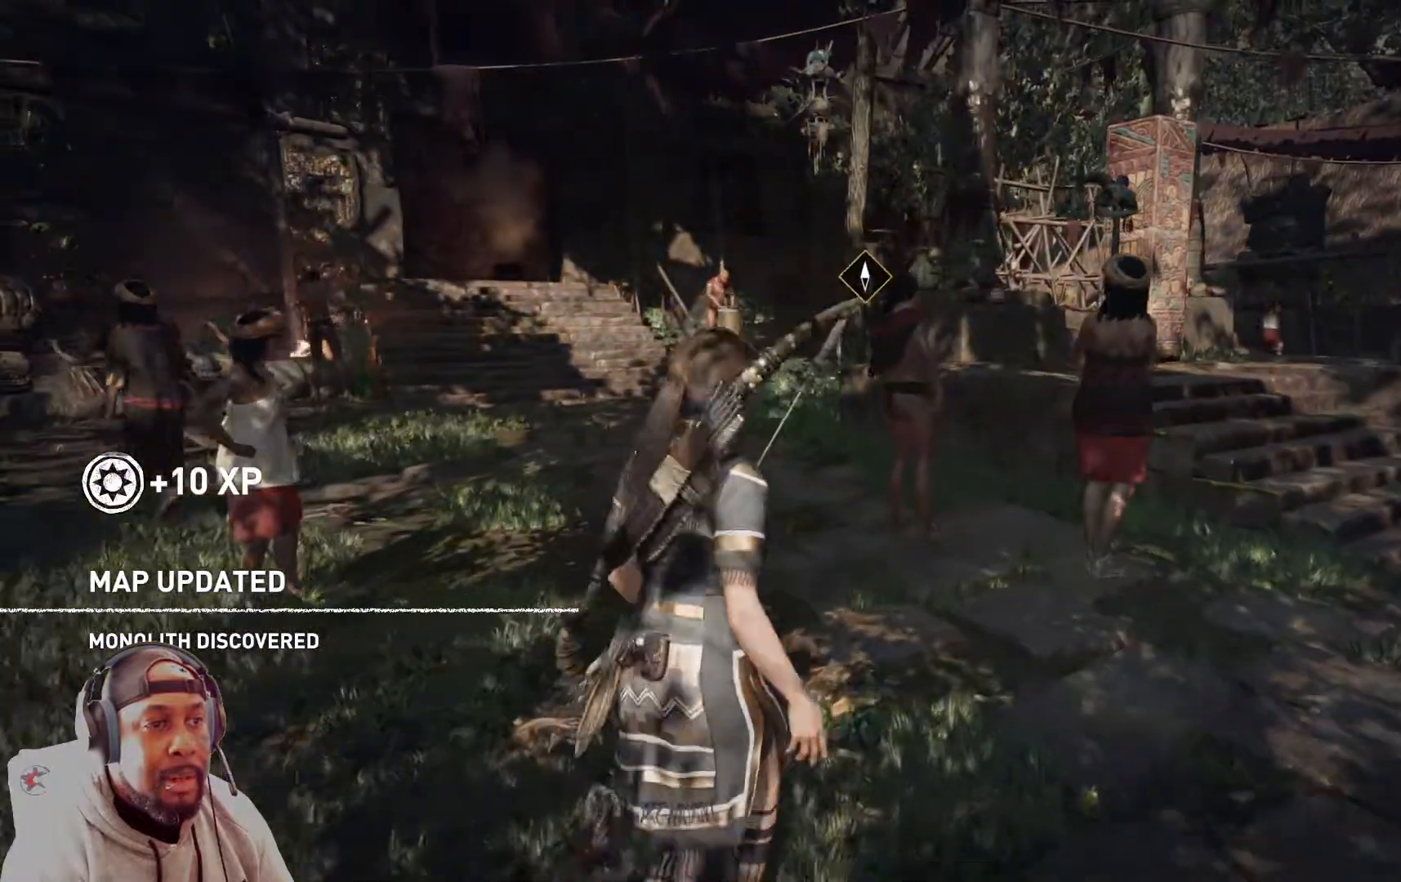
{"buttons": [], "left_stick": "up", "right_stick": "left", "events": [[250, "right_stick", "left"], [375, "left_stick", "up"]]}
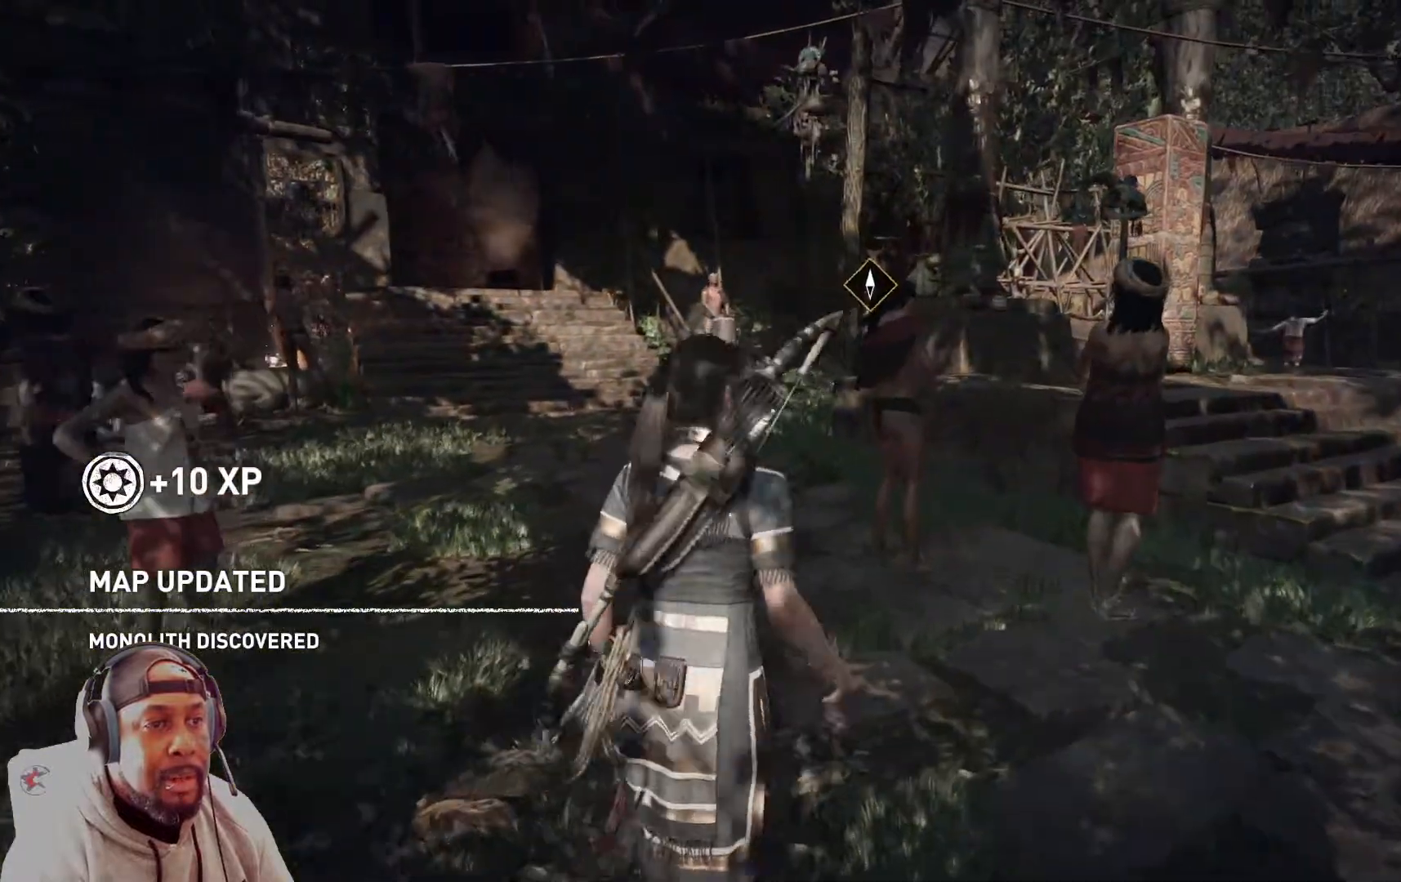
{"buttons": [], "left_stick": "up", "right_stick": "left", "events": []}
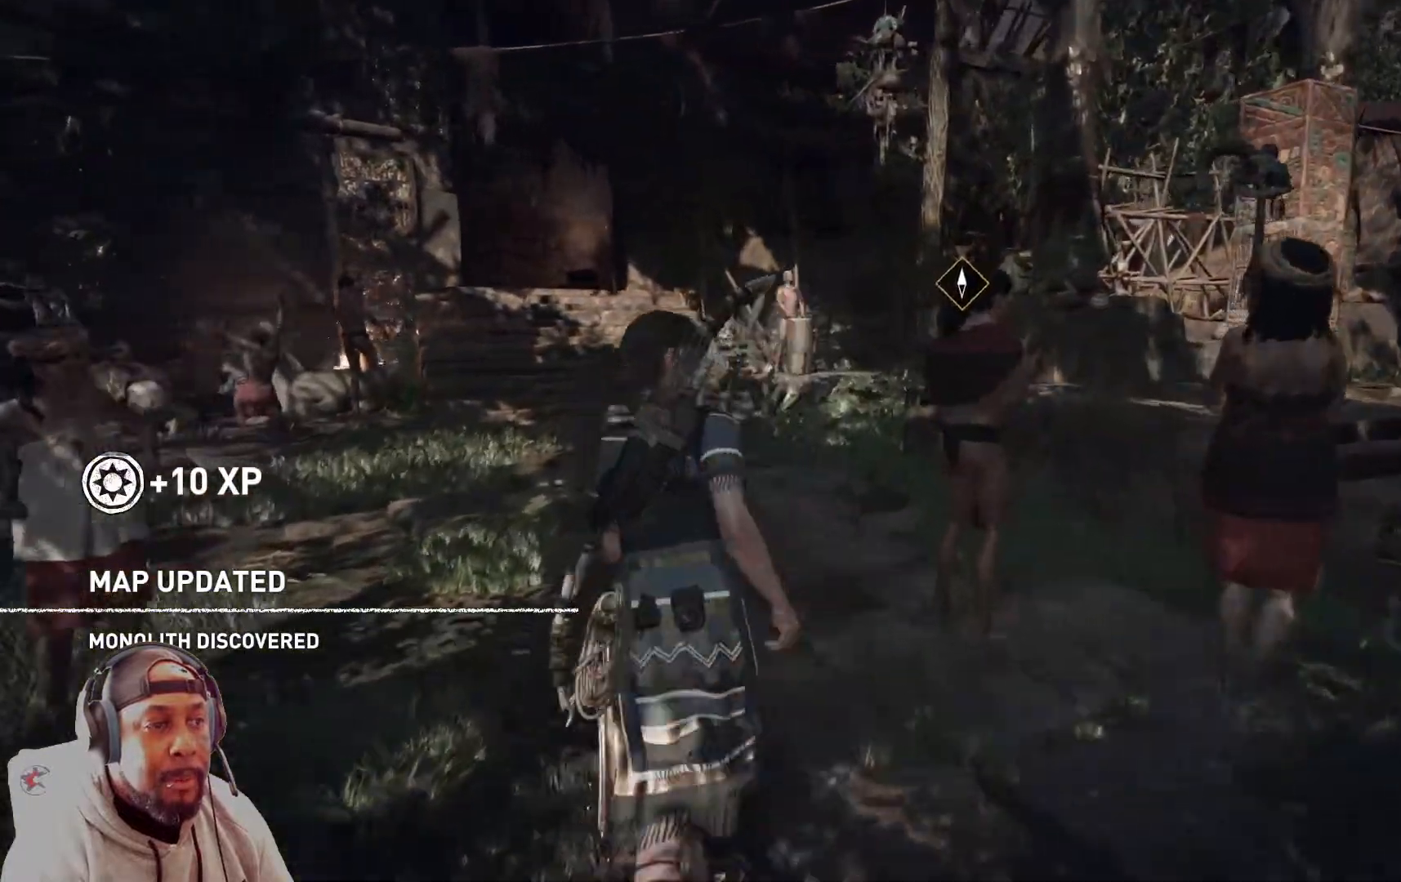
{"buttons": [], "left_stick": "up", "right_stick": "center", "events": [[208, "right_stick", "center"]]}
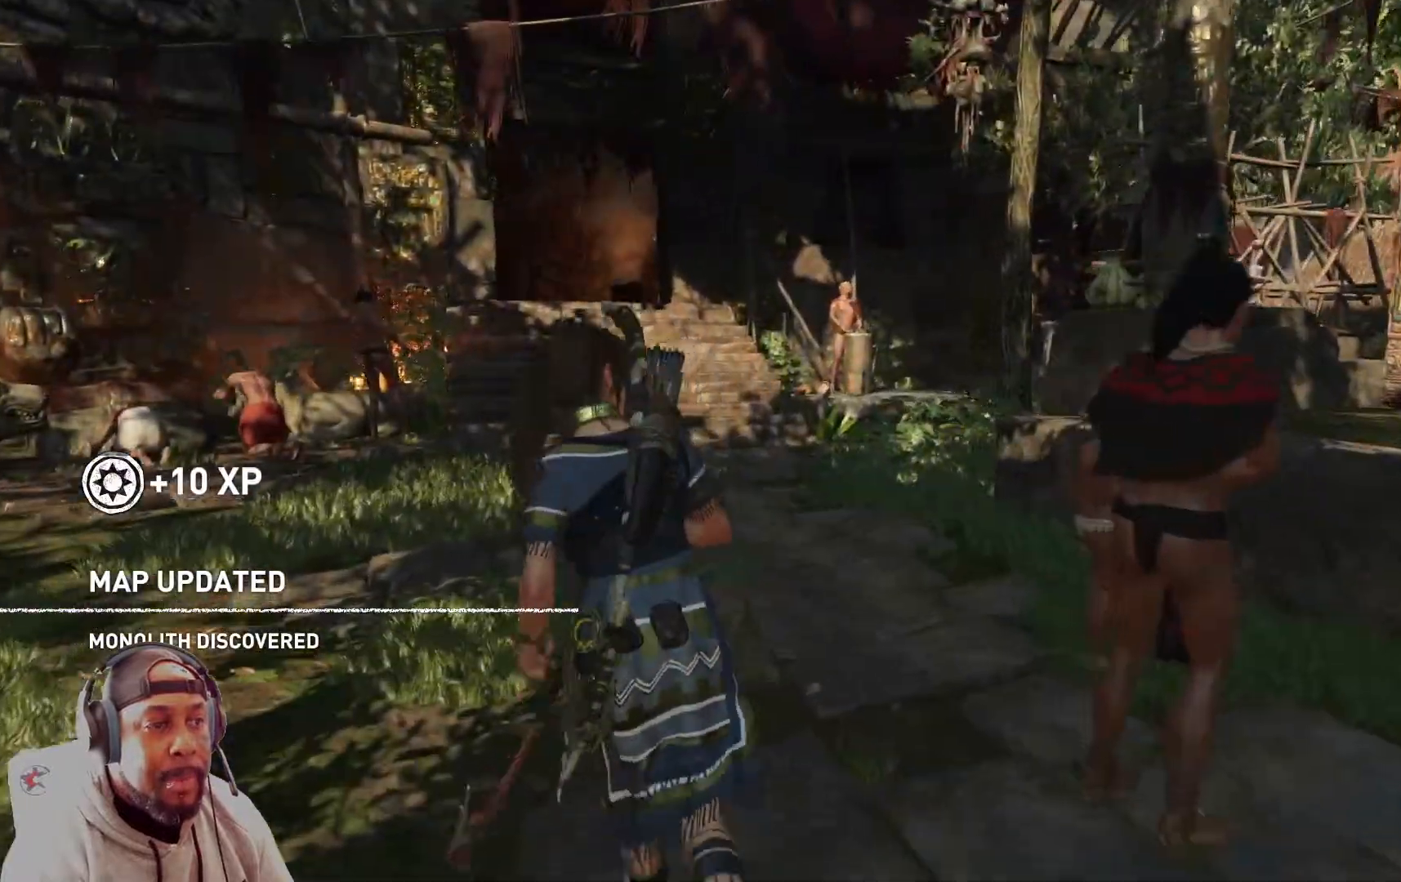
{"buttons": [], "left_stick": "up", "right_stick": "center", "events": []}
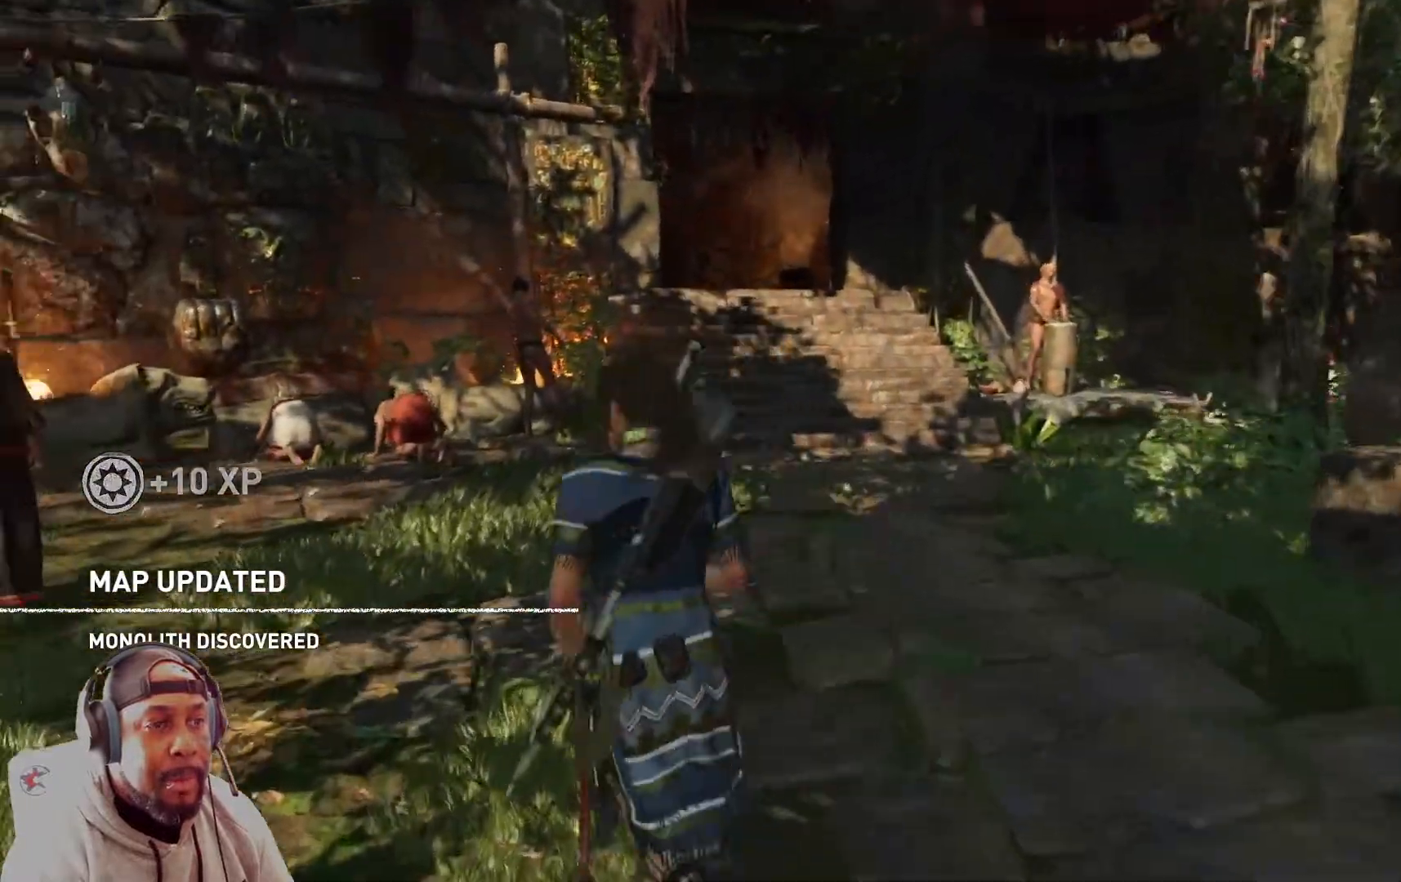
{"buttons": [], "left_stick": "up", "right_stick": "right", "events": [[292, "right_stick", "right"]]}
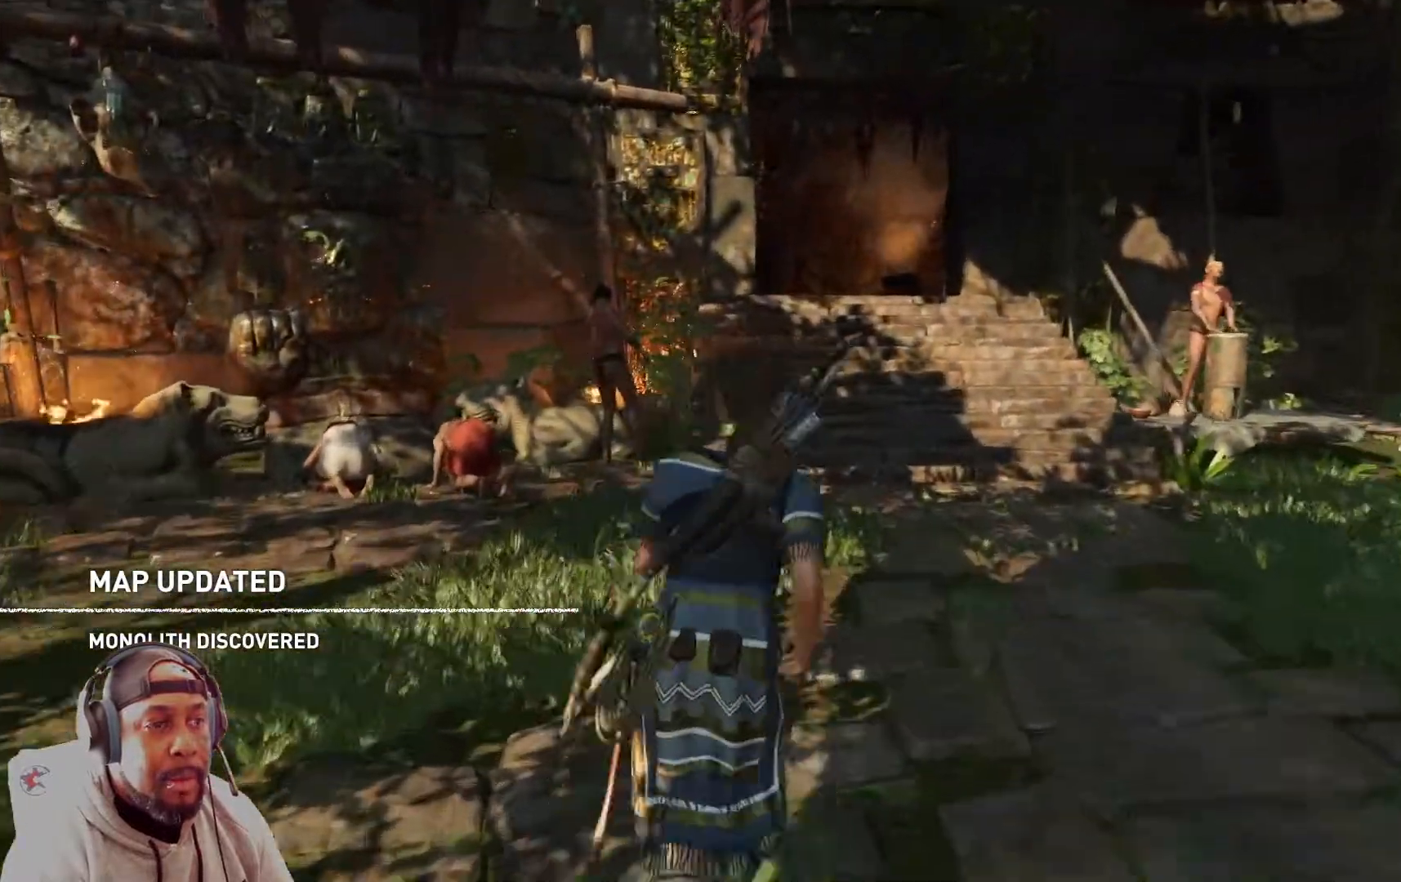
{"buttons": [], "left_stick": "center", "right_stick": "left", "events": [[167, "left_stick", "center"], [375, "right_stick", "left"]]}
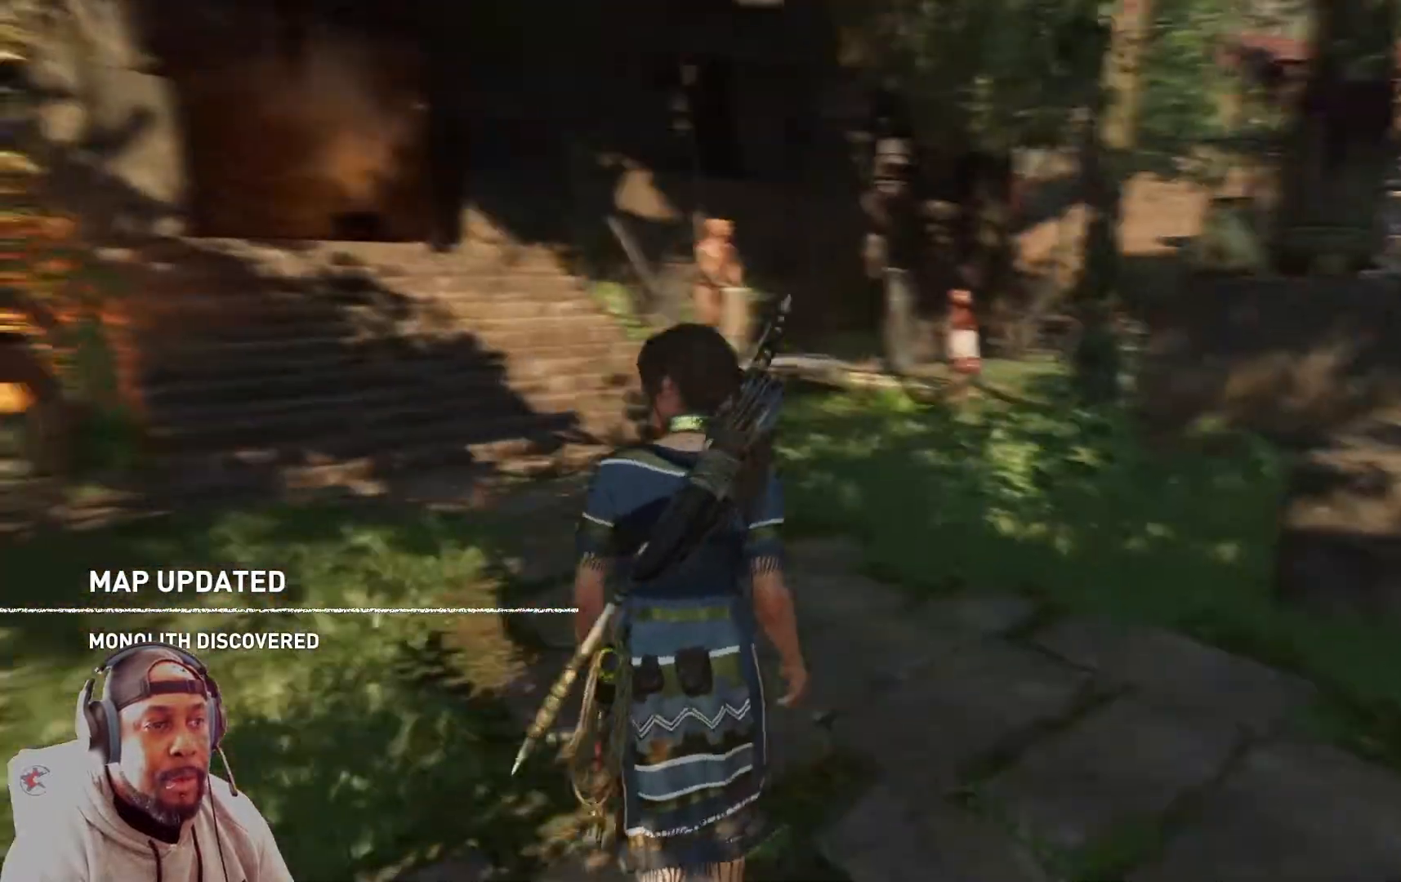
{"buttons": [], "left_stick": "center", "right_stick": "left", "events": []}
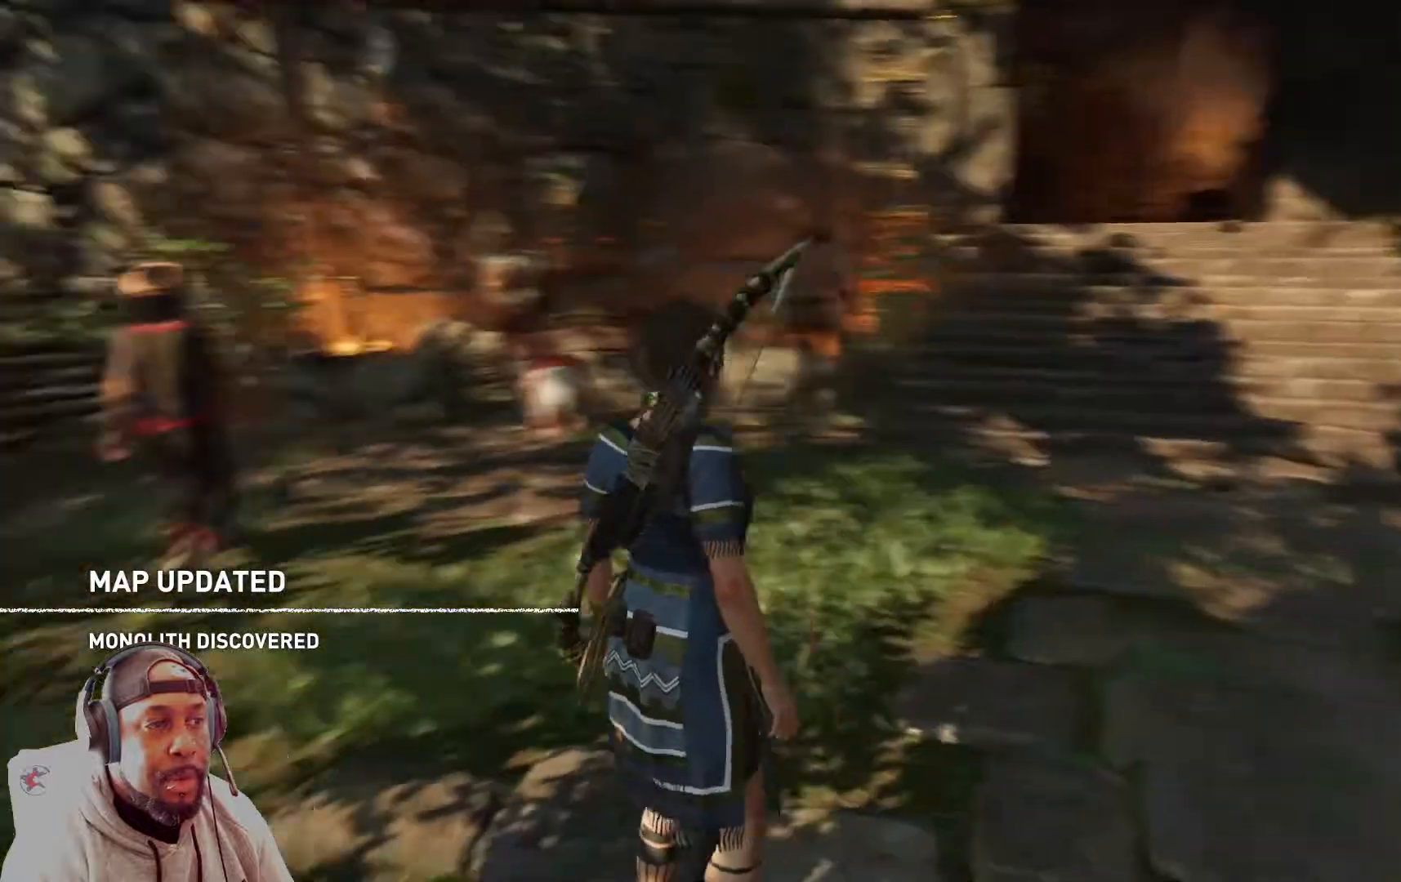
{"buttons": [], "left_stick": "center", "right_stick": "right", "events": [[125, "right_stick", "center"], [501, "right_stick", "right"]]}
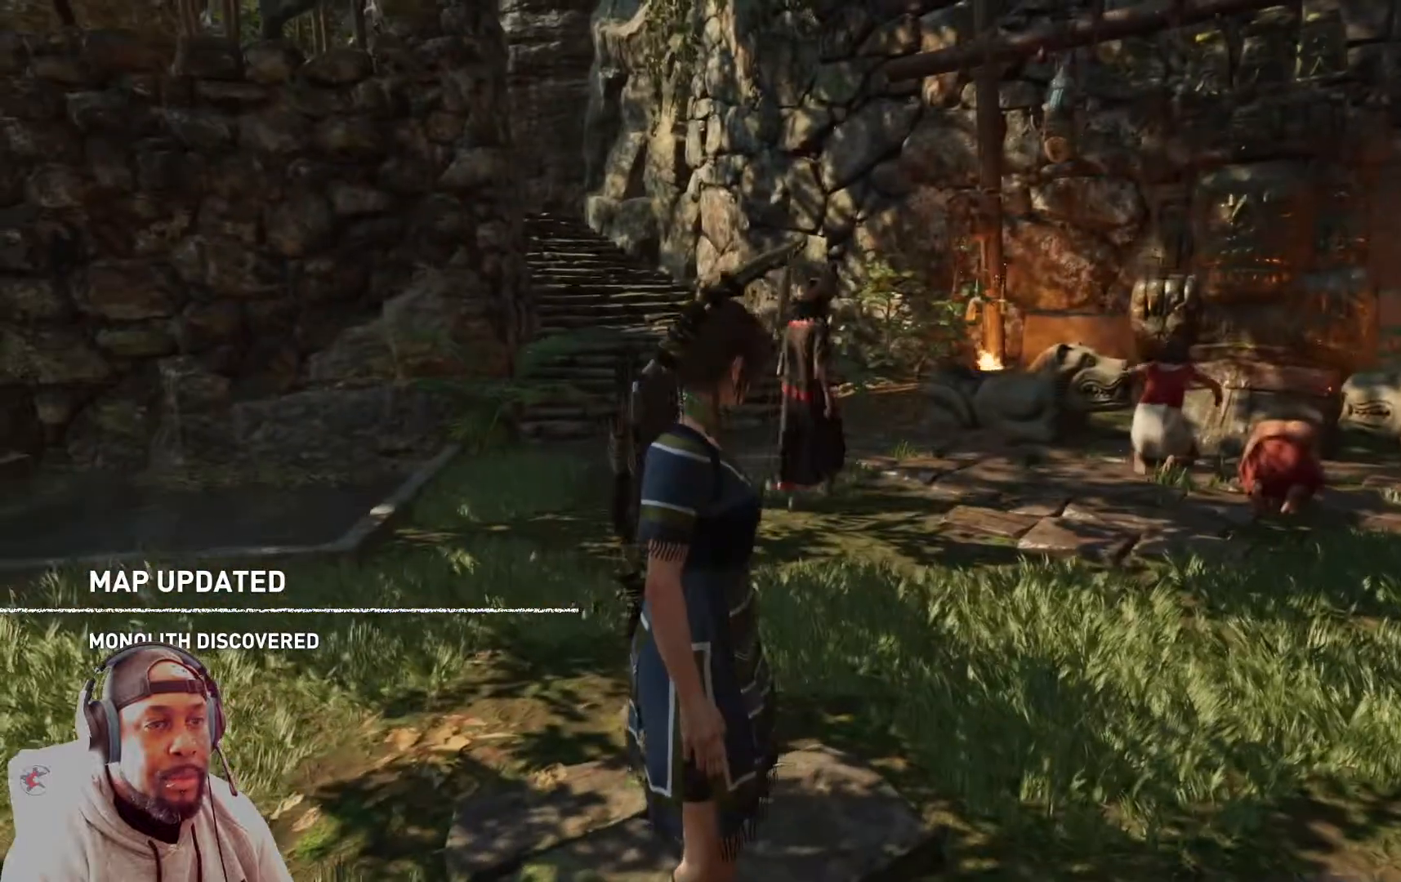
{"buttons": [], "left_stick": "up-right", "right_stick": "right", "events": [[41, "left_stick", "right"], [500, "left_stick", "up-right"]]}
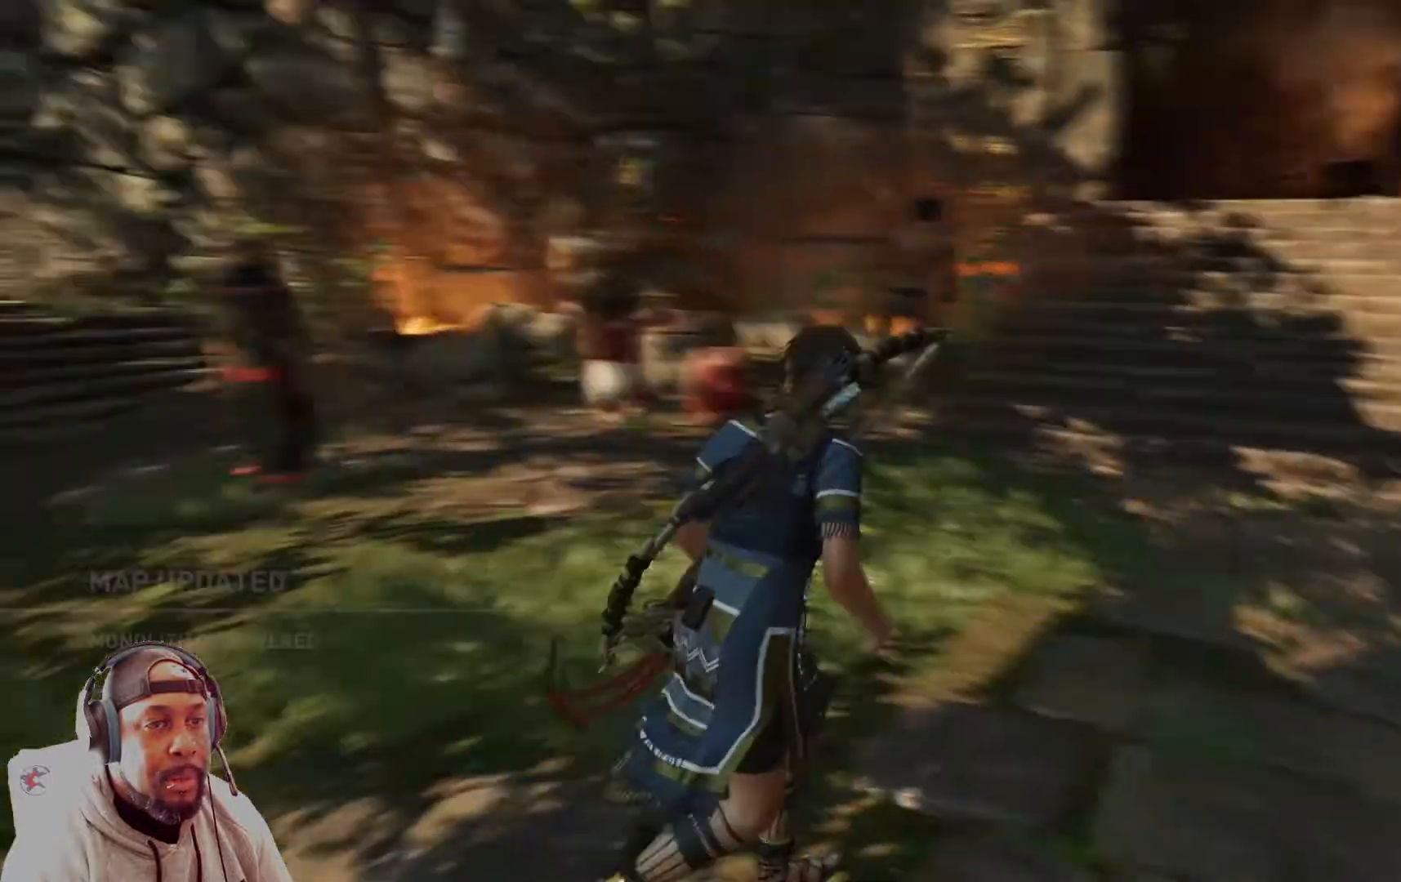
{"buttons": [], "left_stick": "up-left", "right_stick": "center", "events": [[167, "left_stick", "up"], [250, "right_stick", "center"], [334, "left_stick", "up-left"]]}
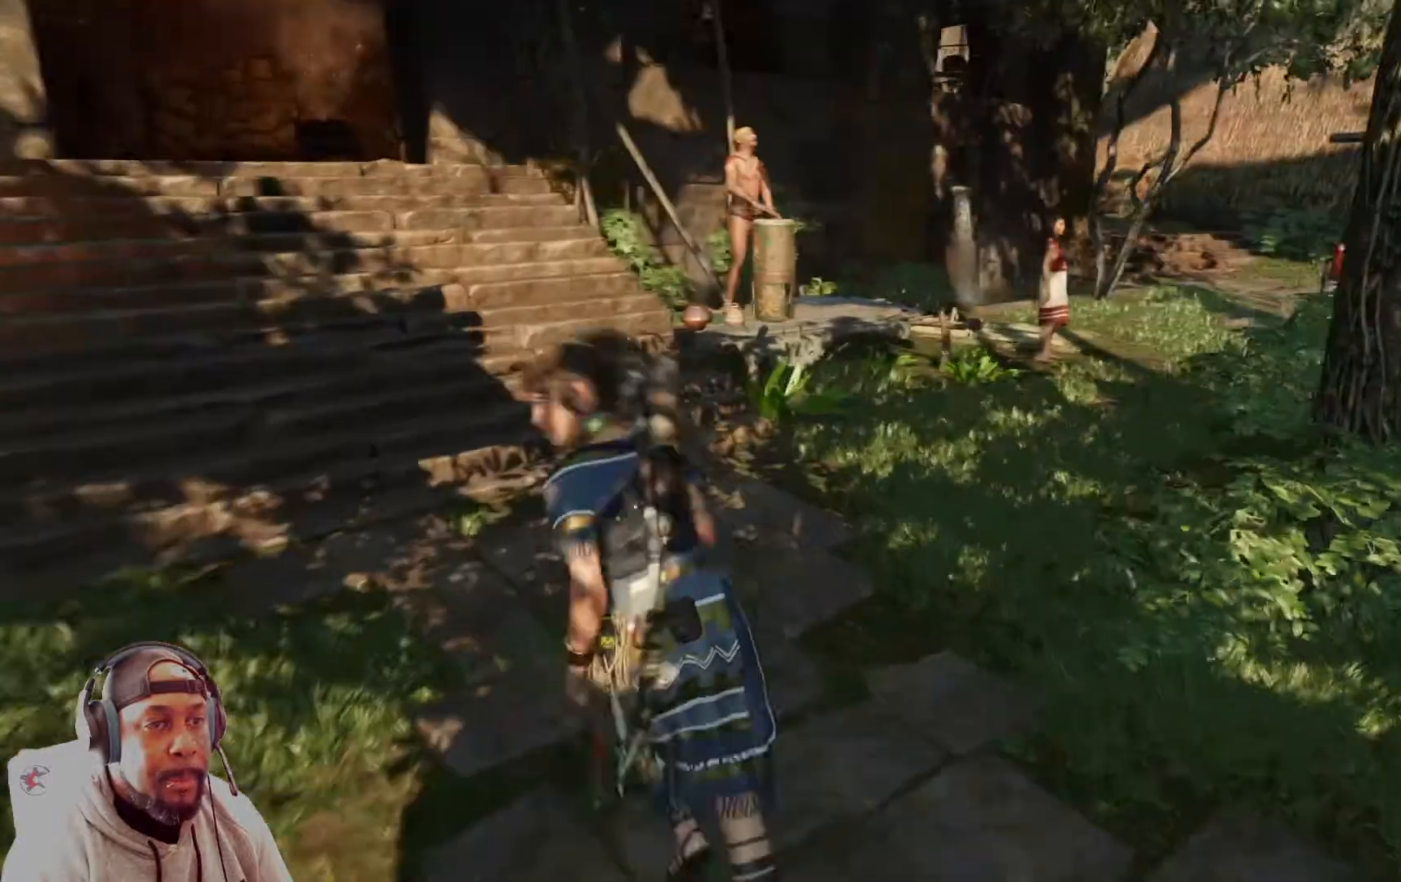
{"buttons": [], "left_stick": "up-left", "right_stick": "right", "events": [[292, "right_stick", "right"]]}
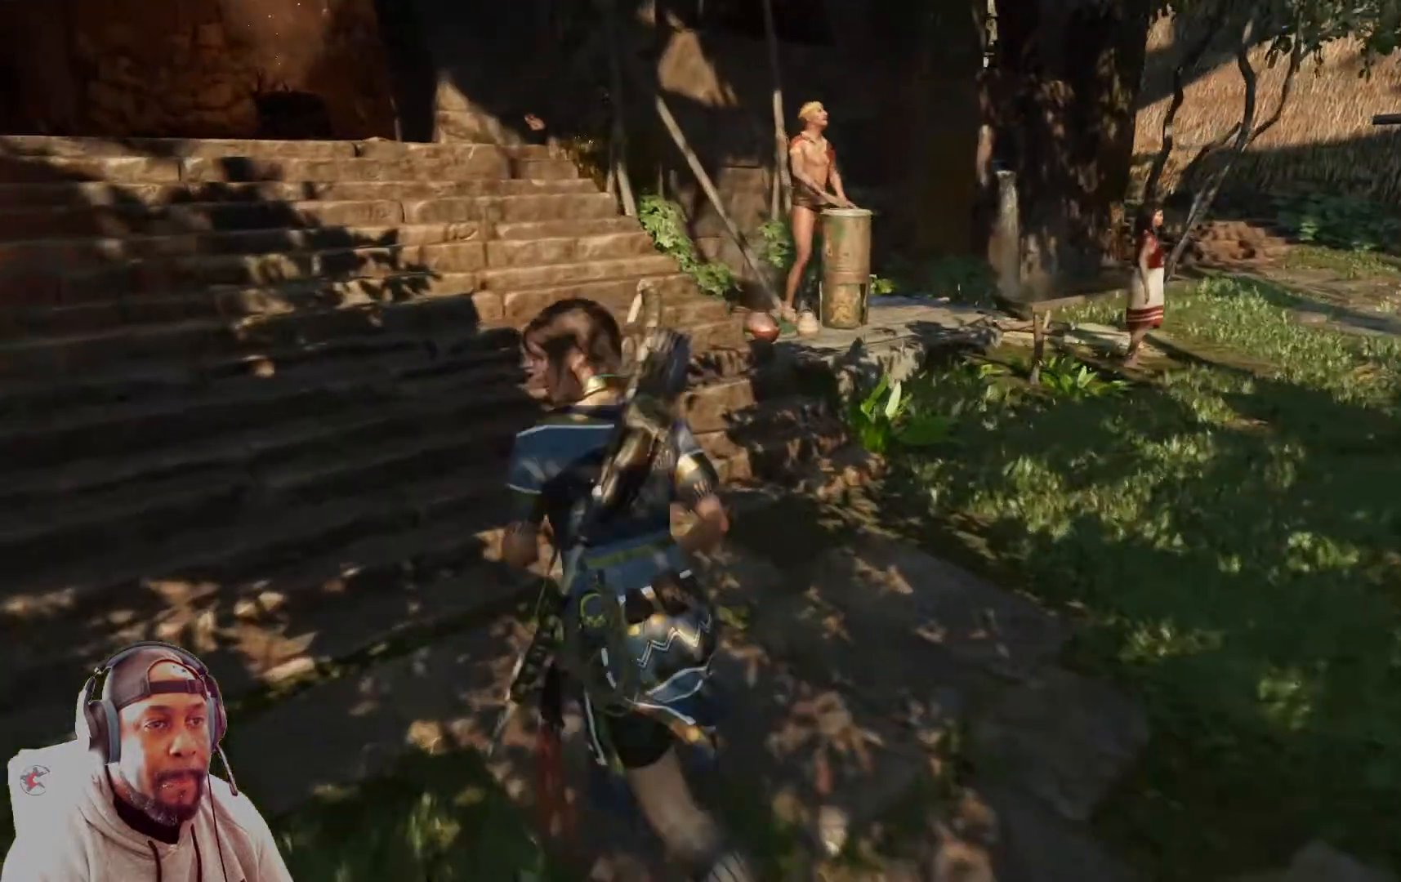
{"buttons": [], "left_stick": "center", "right_stick": "center", "events": [[84, "left_stick", "center"], [334, "right_stick", "center"]]}
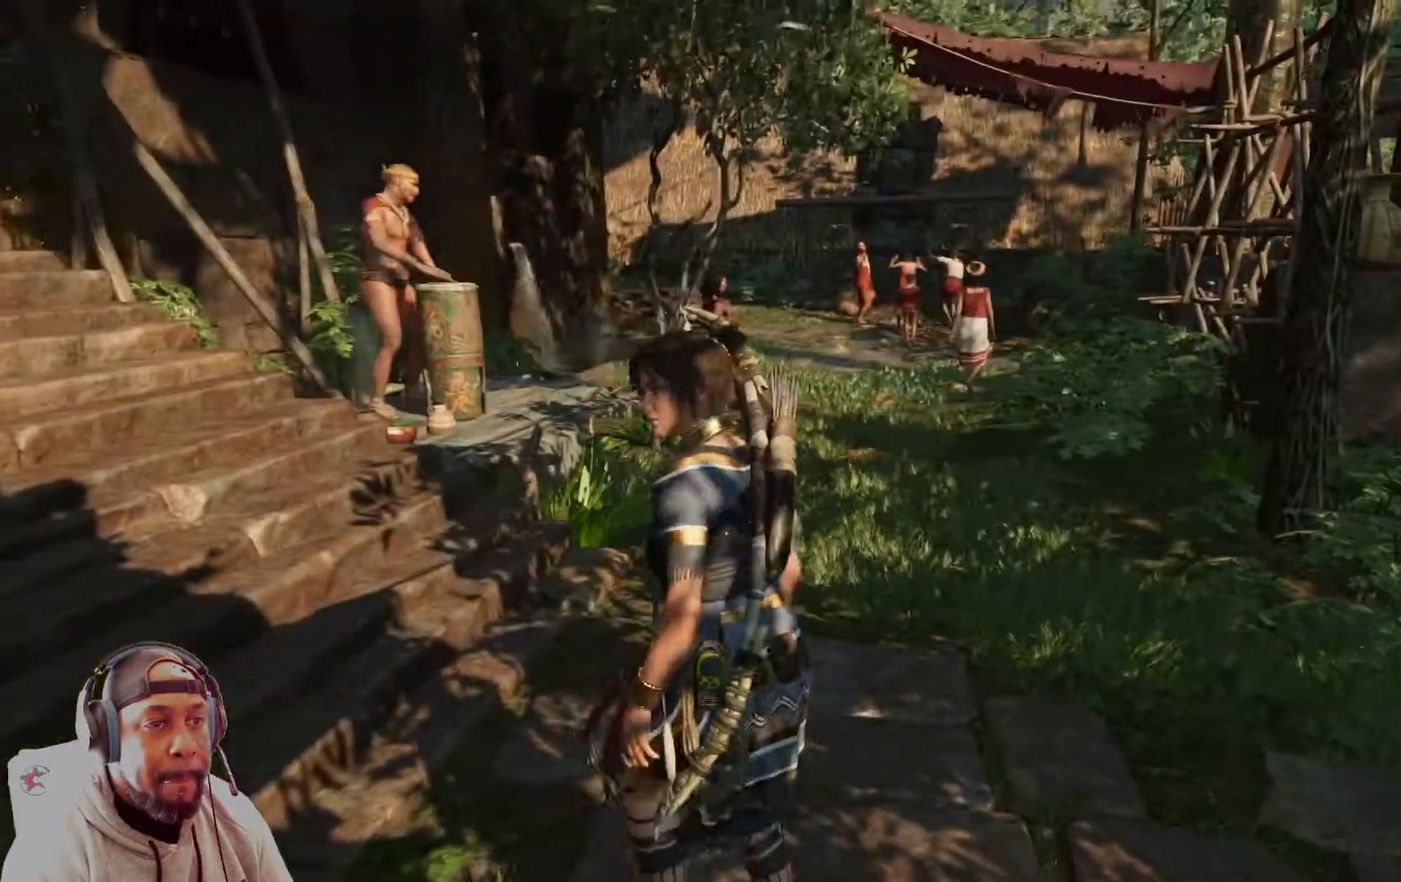
{"buttons": [], "left_stick": "center", "right_stick": "left", "events": [[417, "right_stick", "left"]]}
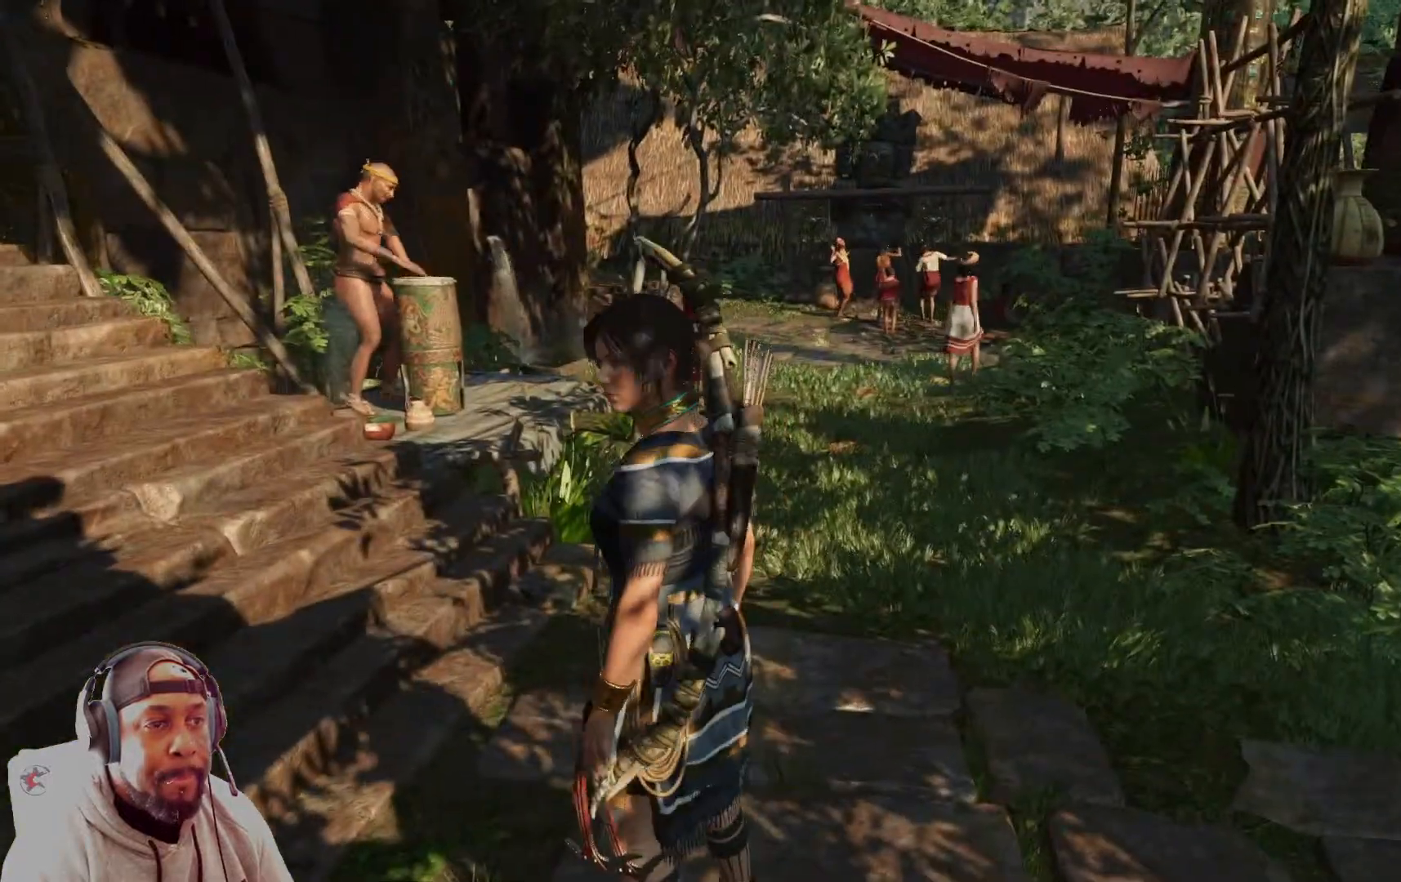
{"buttons": [], "left_stick": "up-left", "right_stick": "center", "events": [[250, "right_stick", "center"], [459, "left_stick", "up-left"]]}
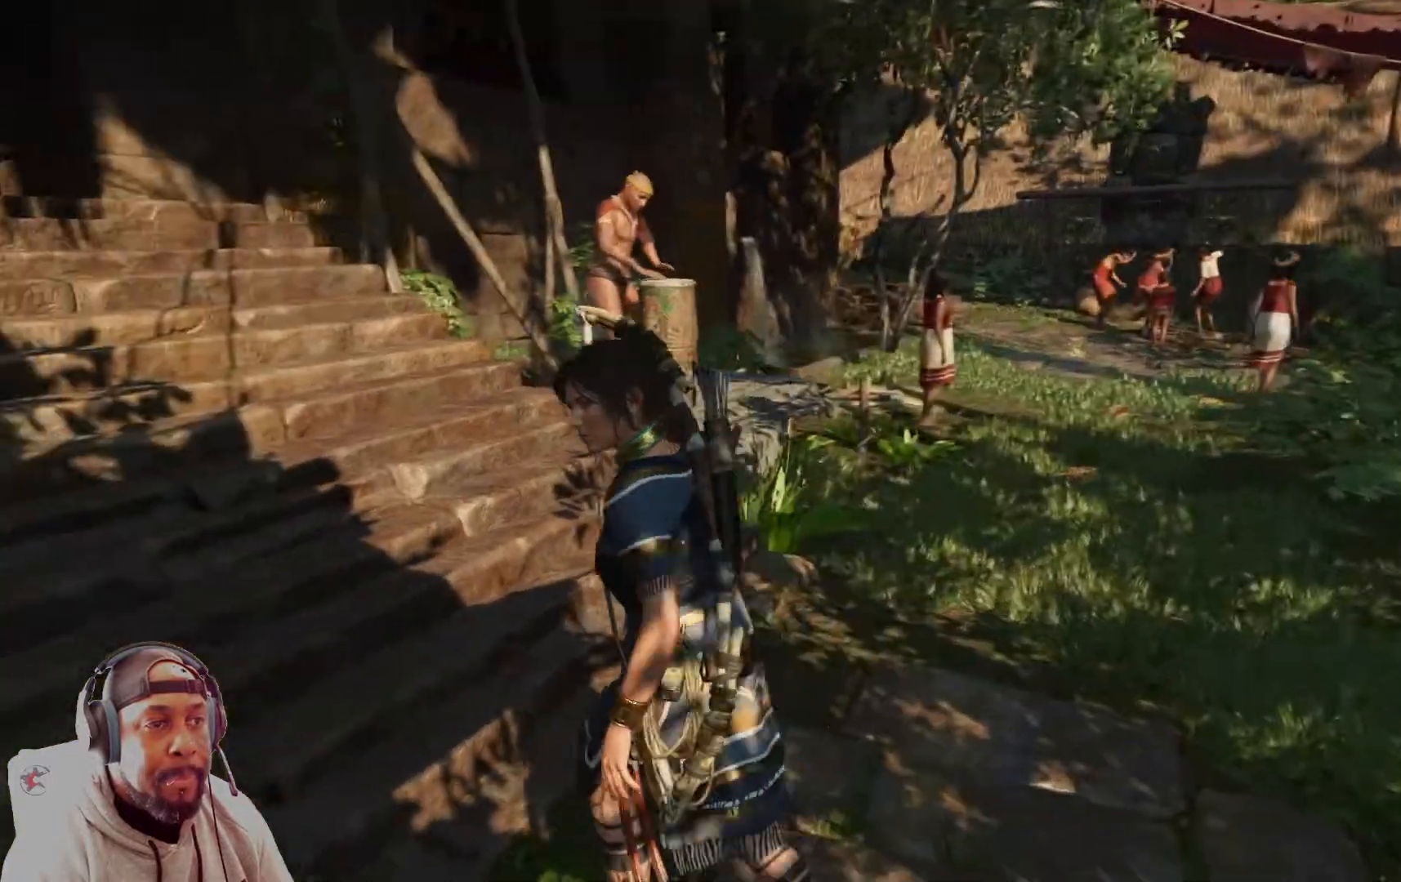
{"buttons": [], "left_stick": "up-left", "right_stick": "left", "events": [[417, "right_stick", "left"]]}
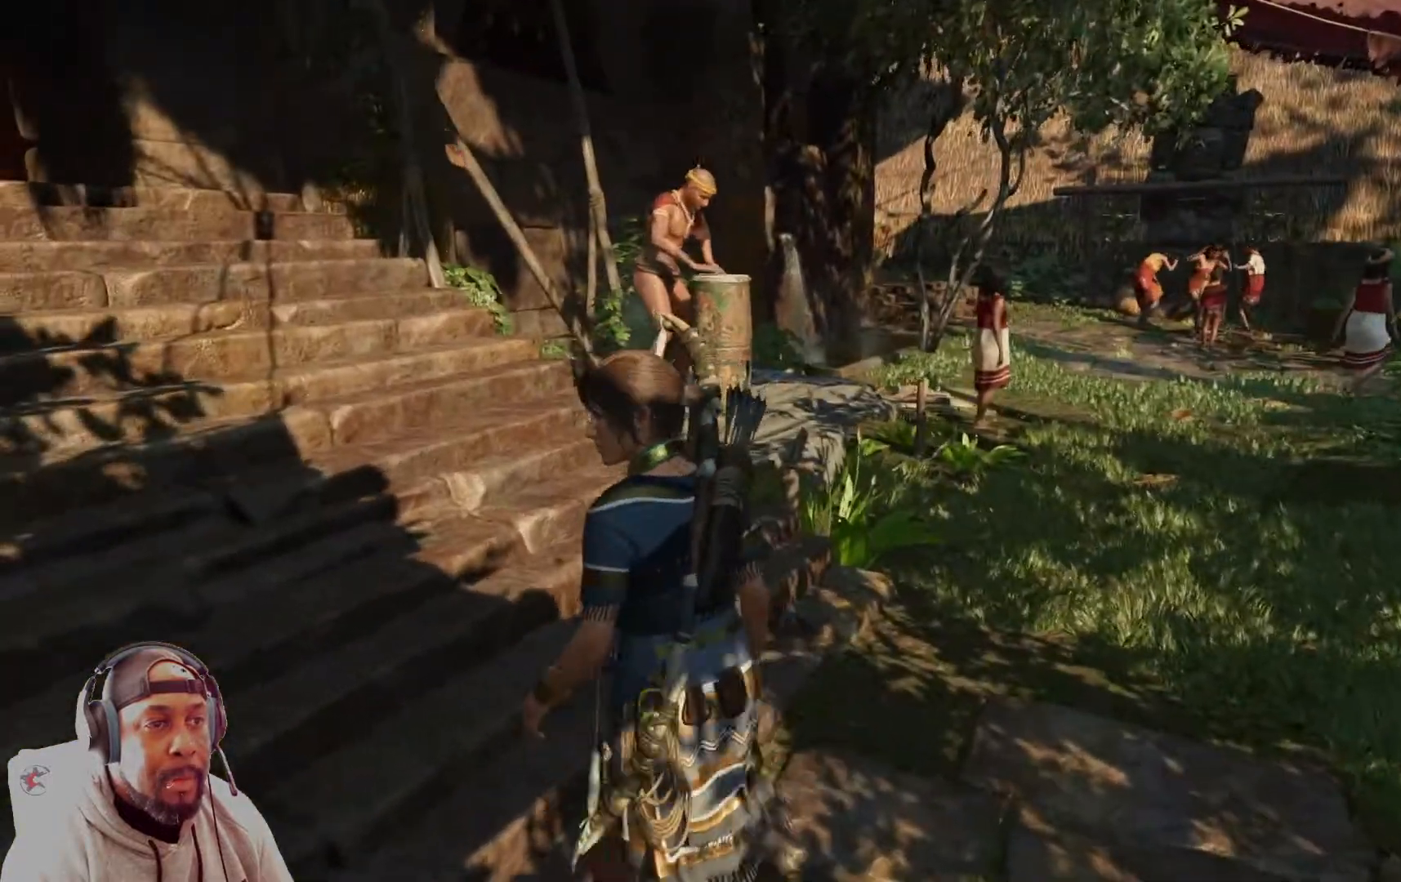
{"buttons": [], "left_stick": "up-left", "right_stick": "center", "events": [[209, "right_stick", "center"]]}
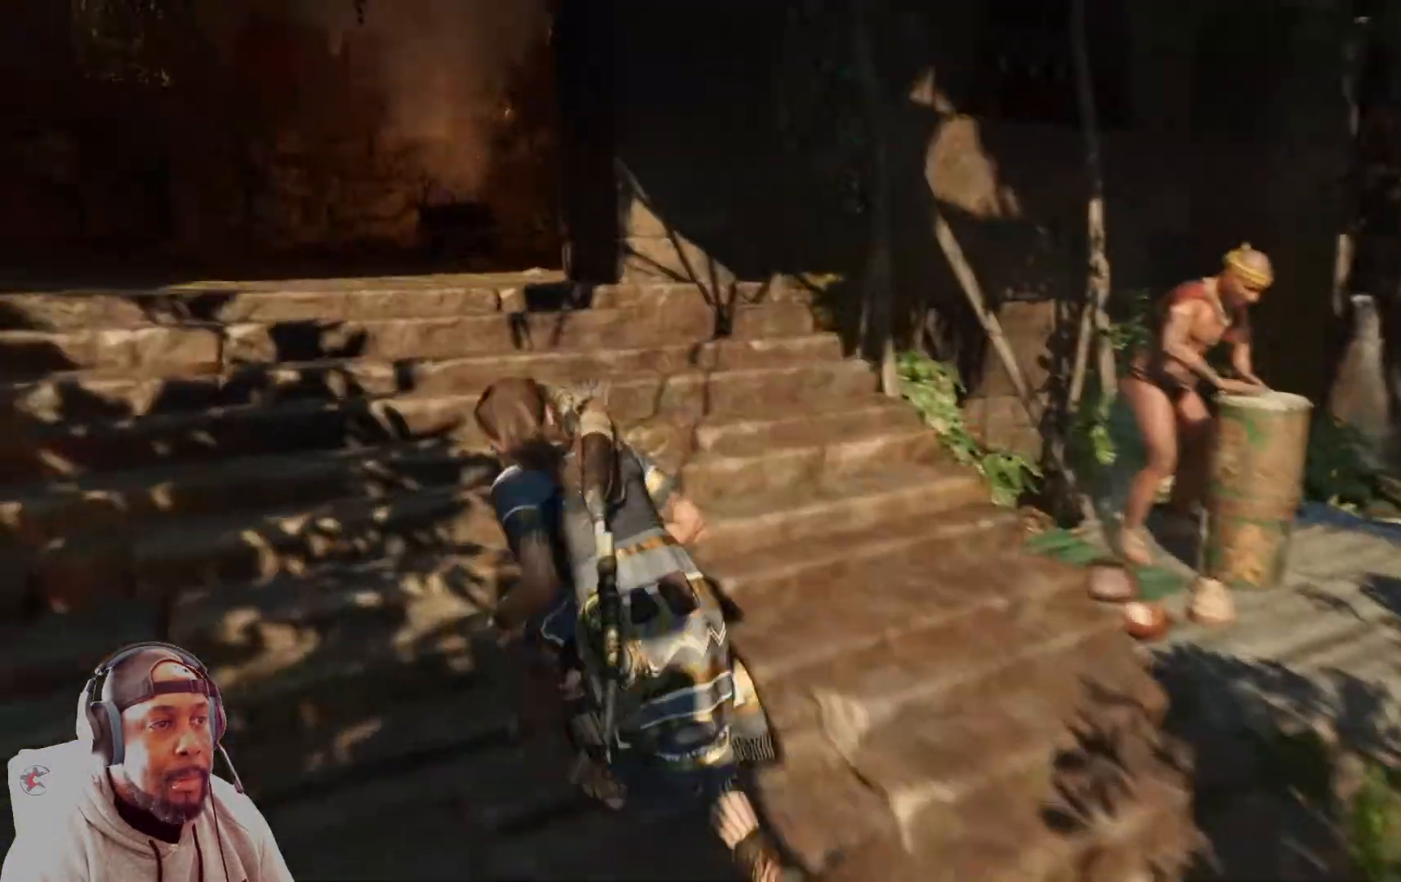
{"buttons": [], "left_stick": "up-left", "right_stick": "center", "events": []}
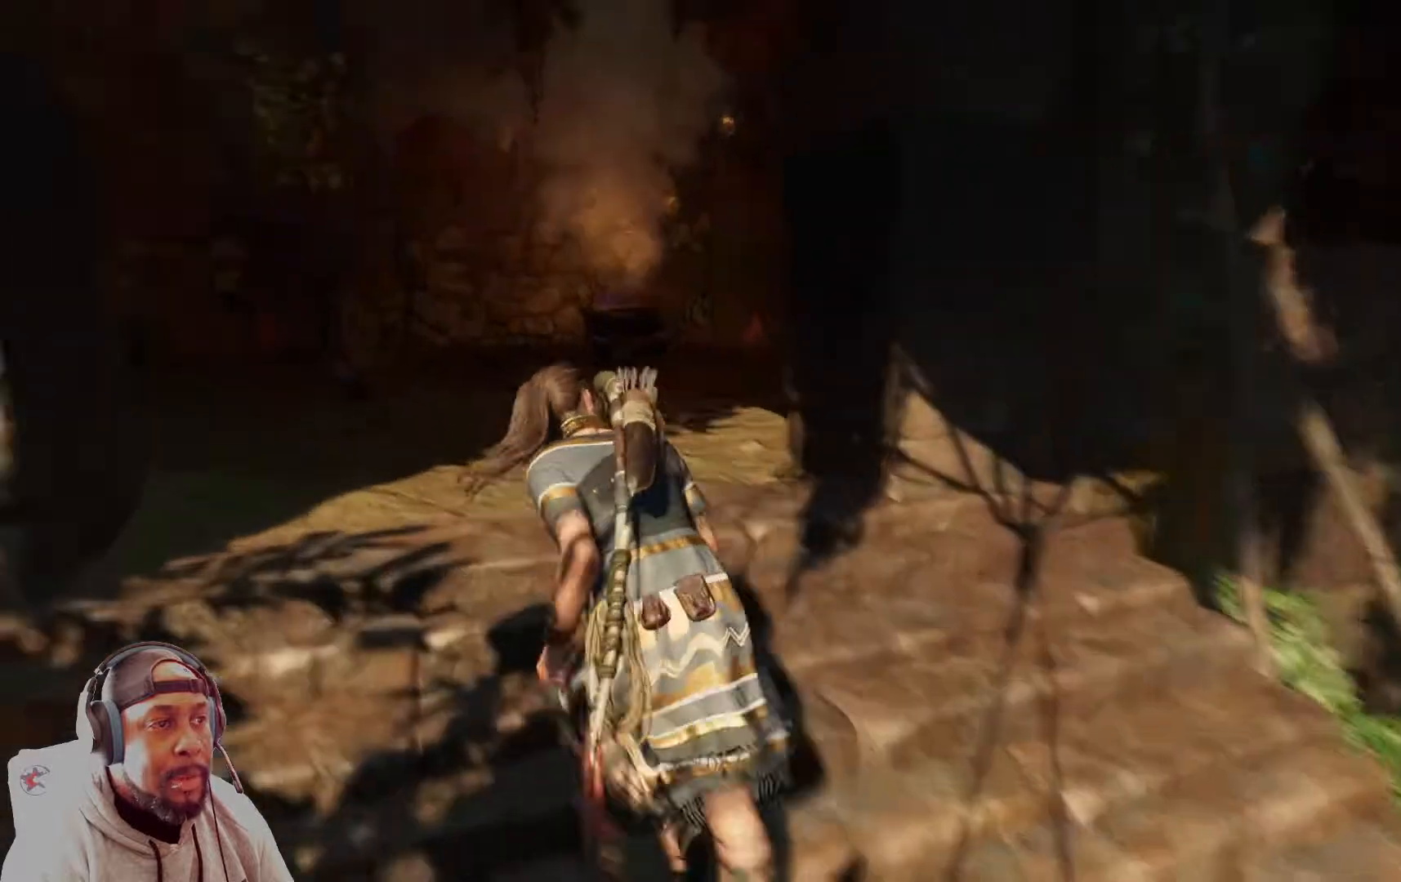
{"buttons": [], "left_stick": "up", "right_stick": "down-right", "events": [[209, "right_stick", "down-right"], [292, "left_stick", "up"]]}
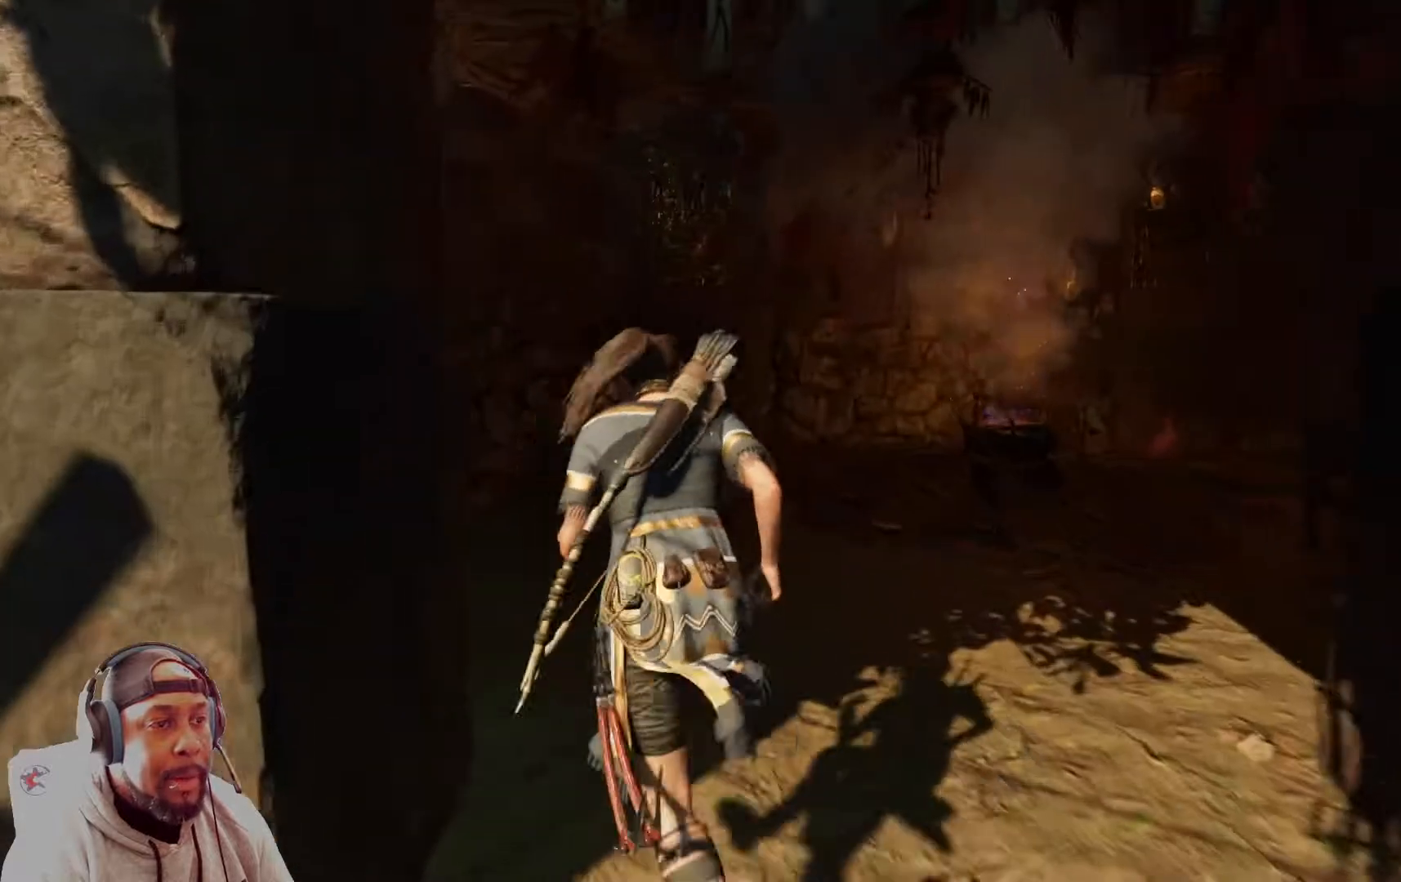
{"buttons": [], "left_stick": "up", "right_stick": "down-right", "events": [[41, "right_stick", "down"], [375, "right_stick", "down-right"]]}
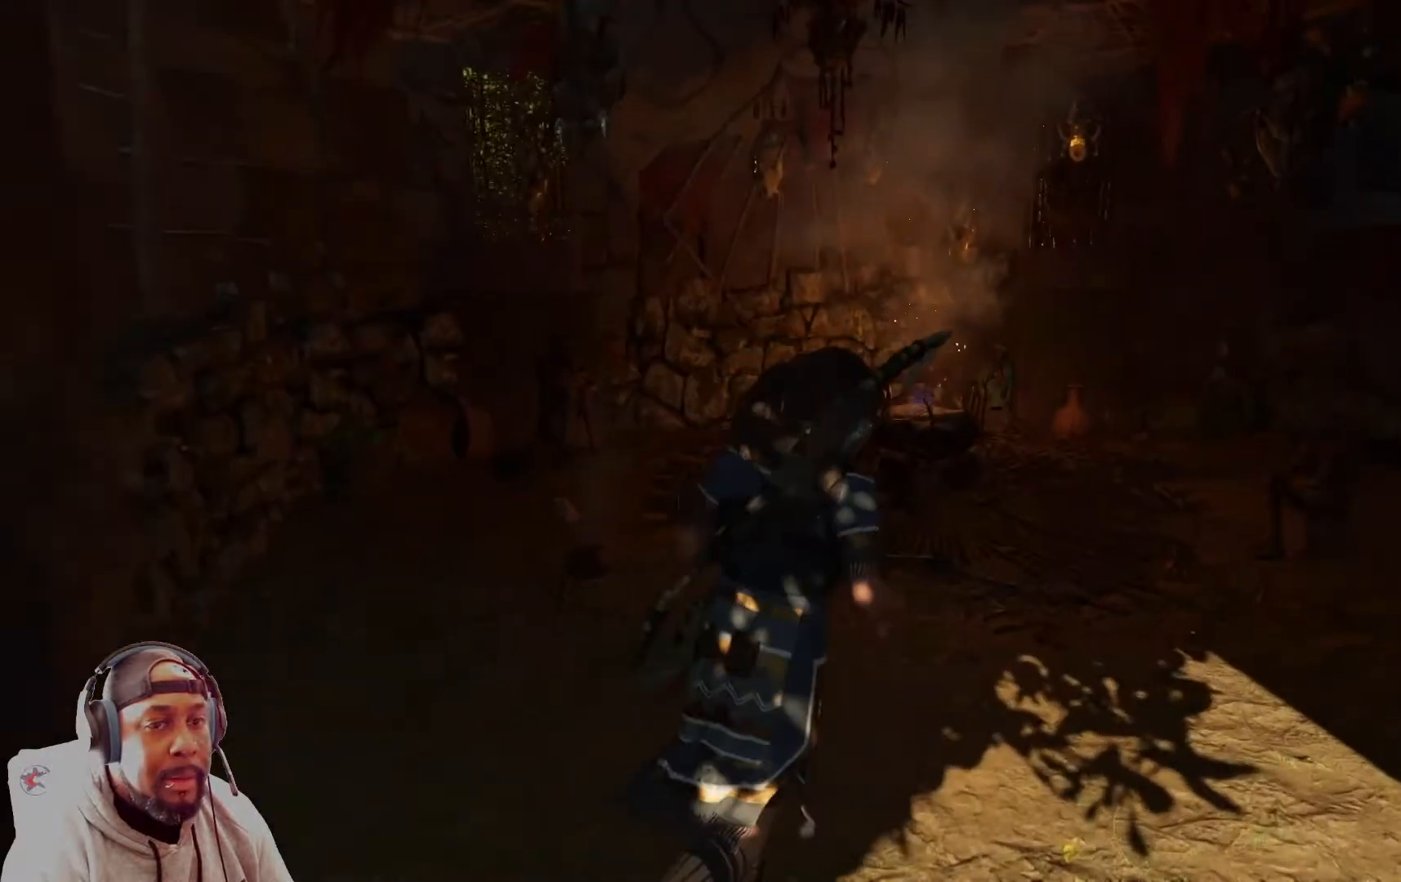
{"buttons": [], "left_stick": "up", "right_stick": "center", "events": [[42, "right_stick", "center"]]}
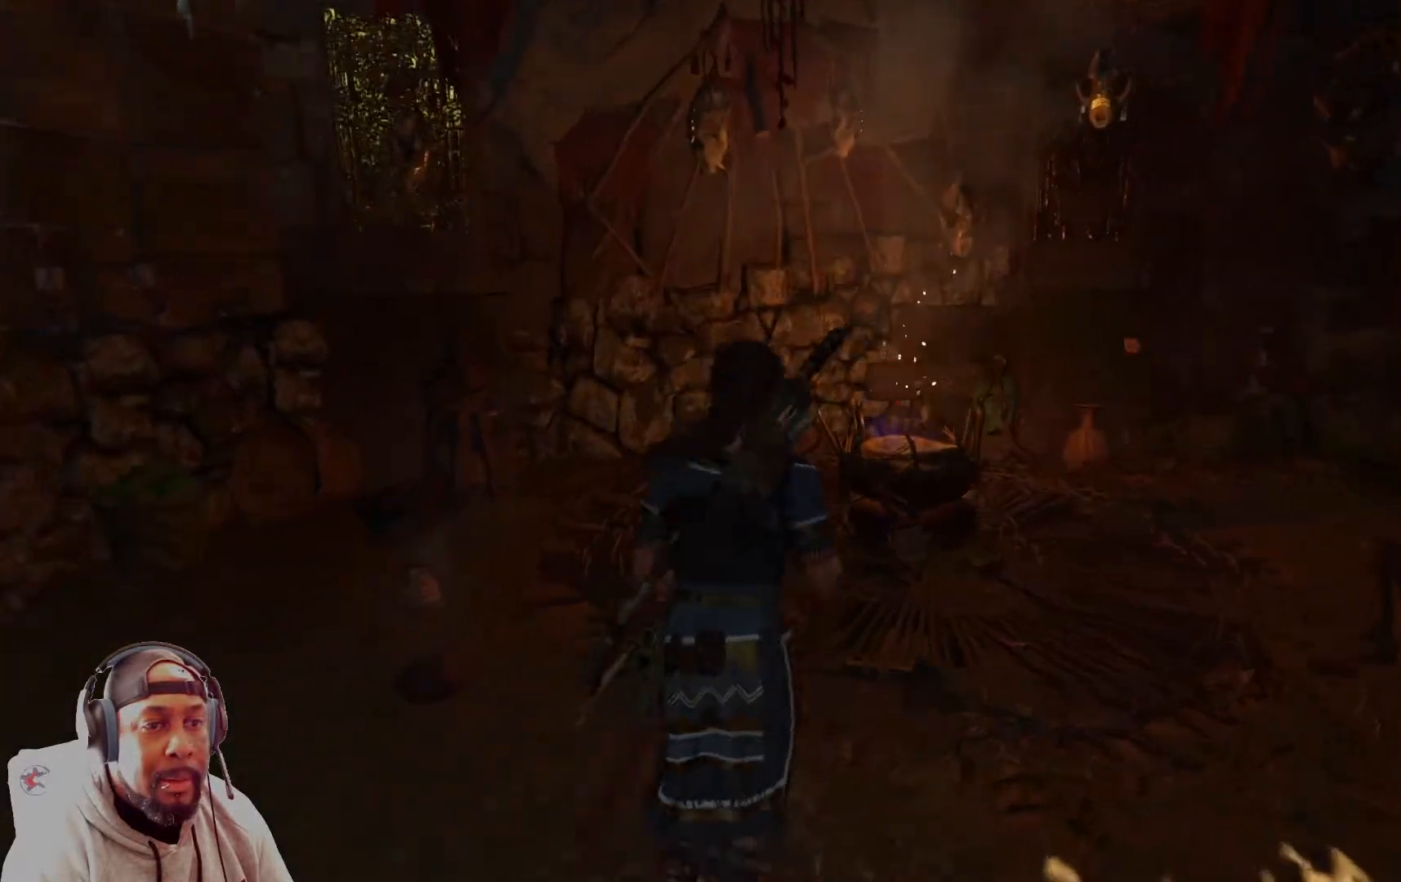
{"buttons": [], "left_stick": "center", "right_stick": "down-right", "events": [[41, "right_stick", "down-right"], [125, "left_stick", "center"]]}
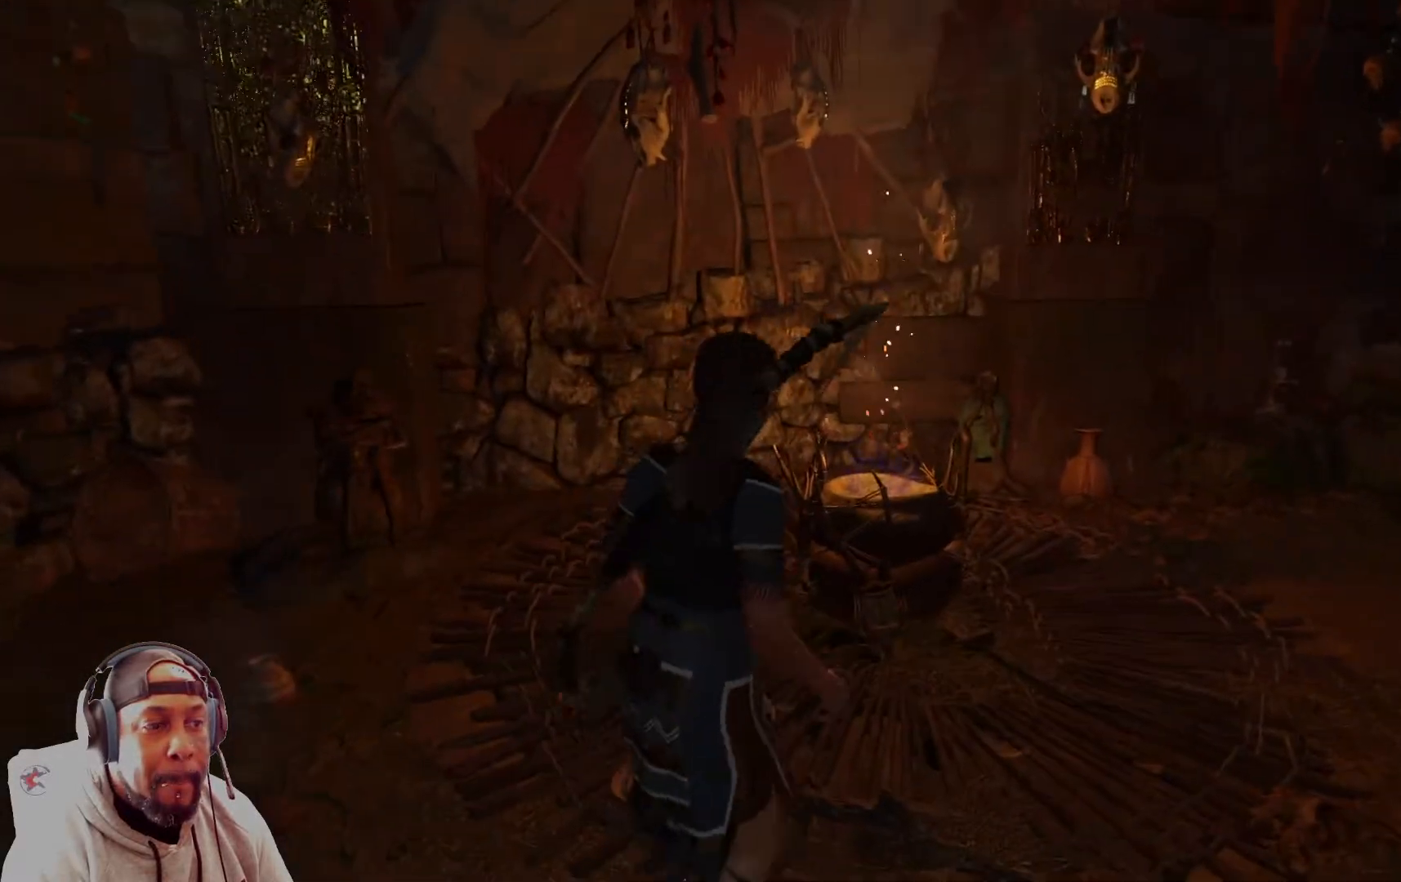
{"buttons": [], "left_stick": "center", "right_stick": "right", "events": [[250, "right_stick", "right"]]}
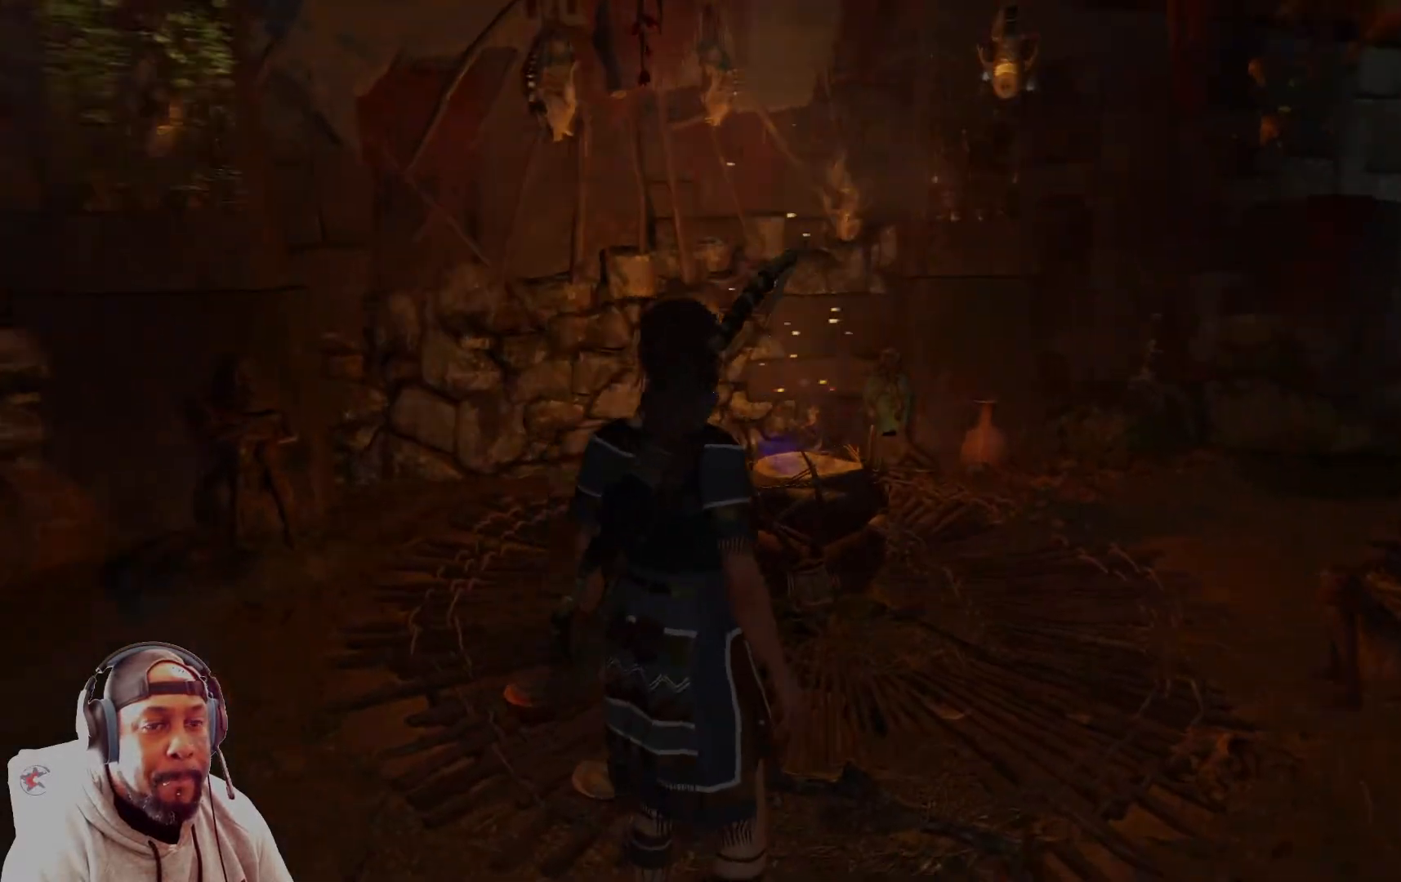
{"buttons": [], "left_stick": "up-right", "right_stick": "center", "events": [[83, "right_stick", "center"], [458, "left_stick", "up-right"]]}
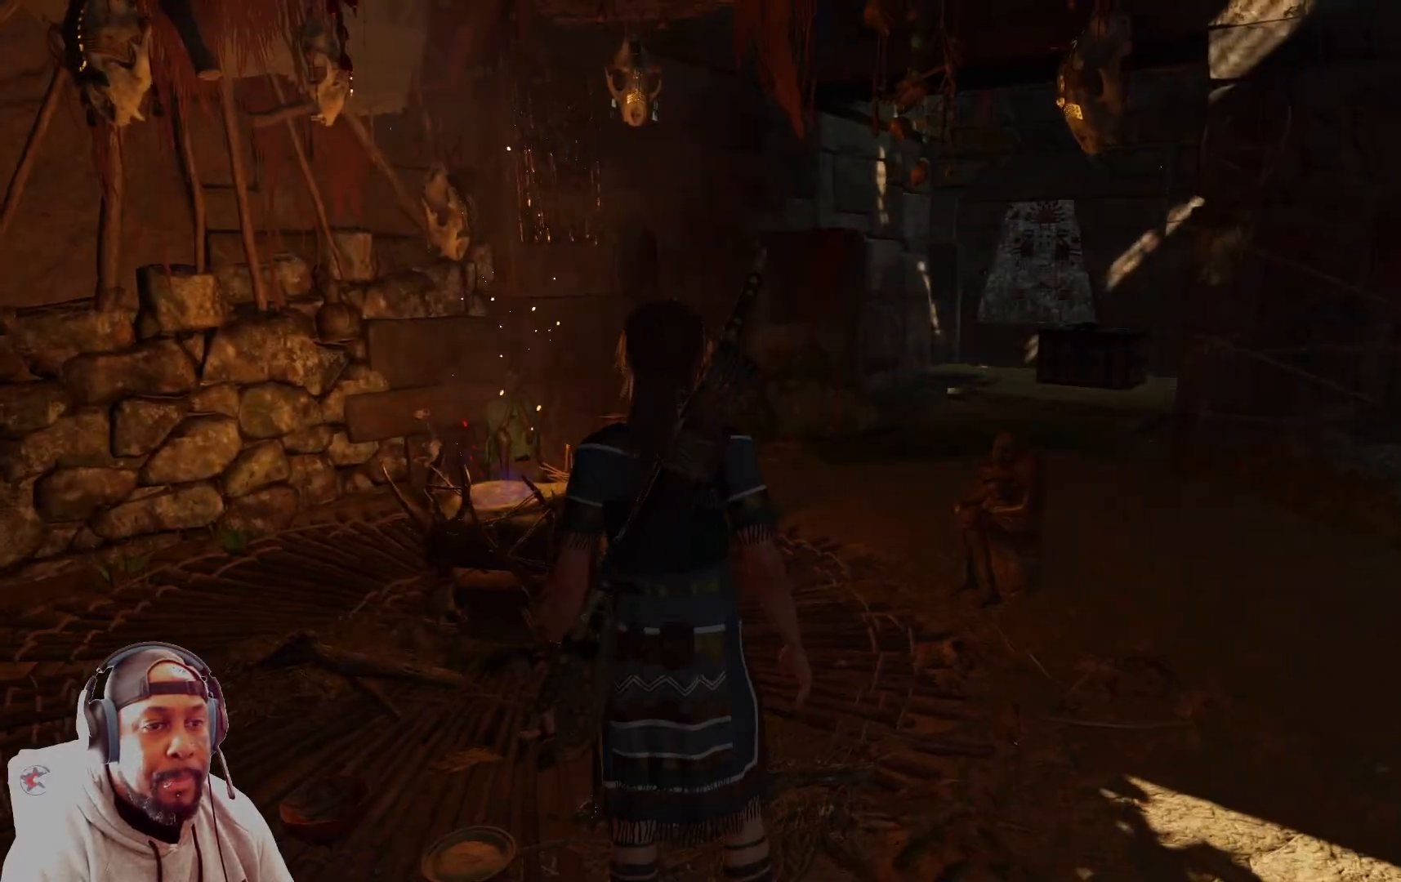
{"buttons": [], "left_stick": "center", "right_stick": "down", "events": [[375, "left_stick", "center"], [459, "right_stick", "down"]]}